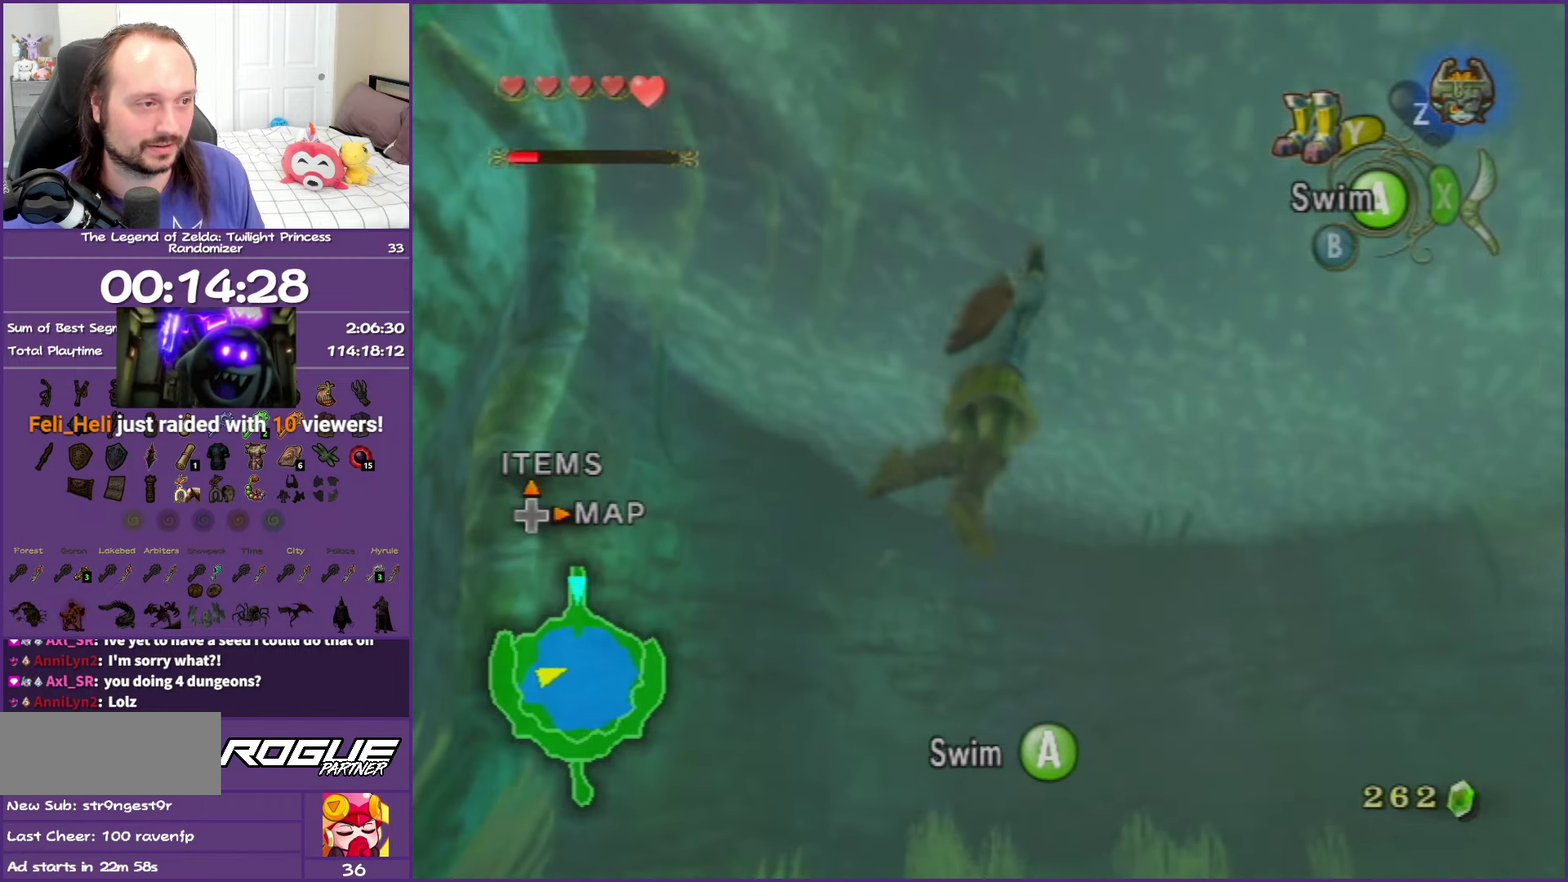
Gameplay with a controller (Nintendo layout); each line is a JSON object with the inputs held at the frame after it. "events" lists button and stick changes between this image and that frame as [ms after this image, input, new state], when the widget could be followed in between. This overlay highlights the sticks when they move; stick clicks (L3 R3) are not distinguishable. Not read: L3 R3.
{"buttons": ["A"], "left_stick": "up-left", "right_stick": "center", "events": [[50, "left_stick", "up-left"], [67, "A", "down"], [183, "A", "up"], [267, "A", "down"], [400, "A", "up"], [483, "A", "down"]]}
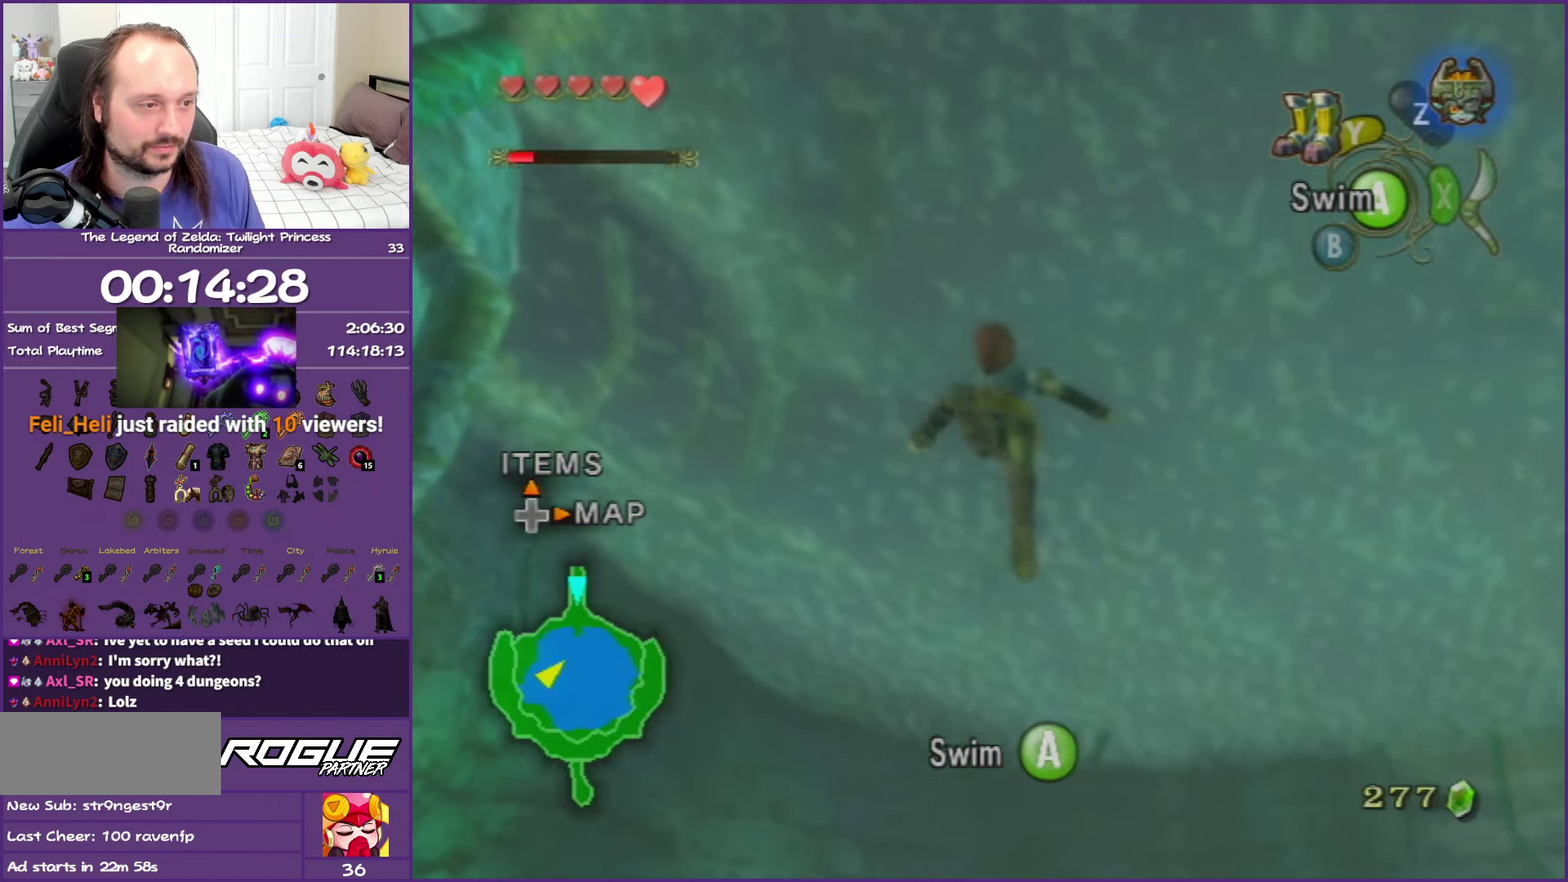
{"buttons": [], "left_stick": "up-left", "right_stick": "center", "events": [[83, "A", "up"], [183, "A", "down"], [267, "A", "up"], [367, "A", "down"], [483, "A", "up"]]}
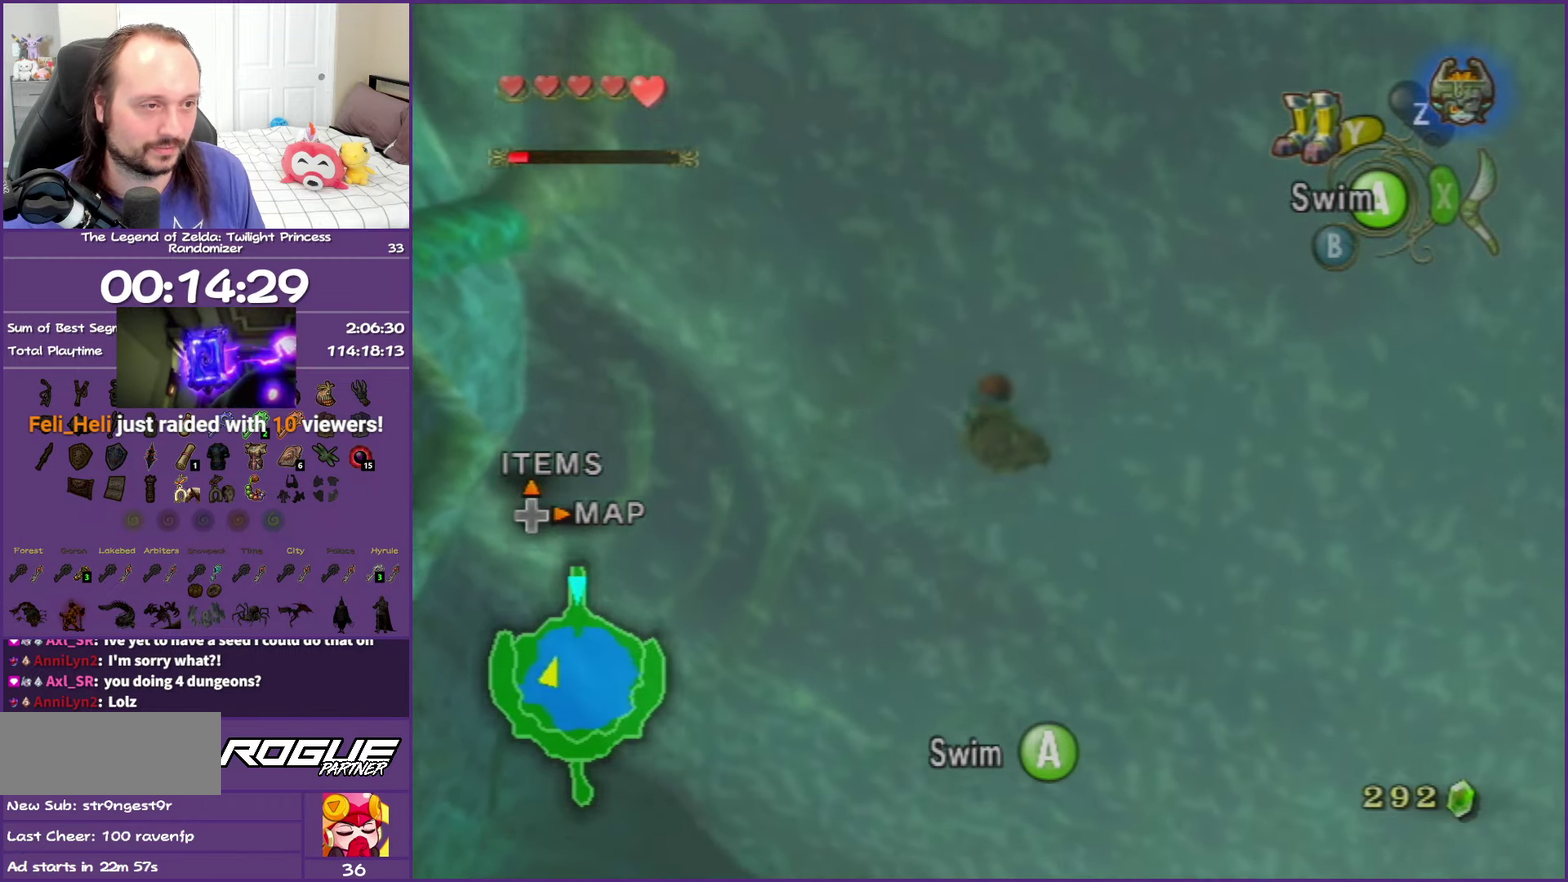
{"buttons": ["A"], "left_stick": "up", "right_stick": "center", "events": [[50, "A", "down"], [167, "A", "up"], [183, "left_stick", "up"], [250, "A", "down"], [350, "A", "up"], [450, "A", "down"]]}
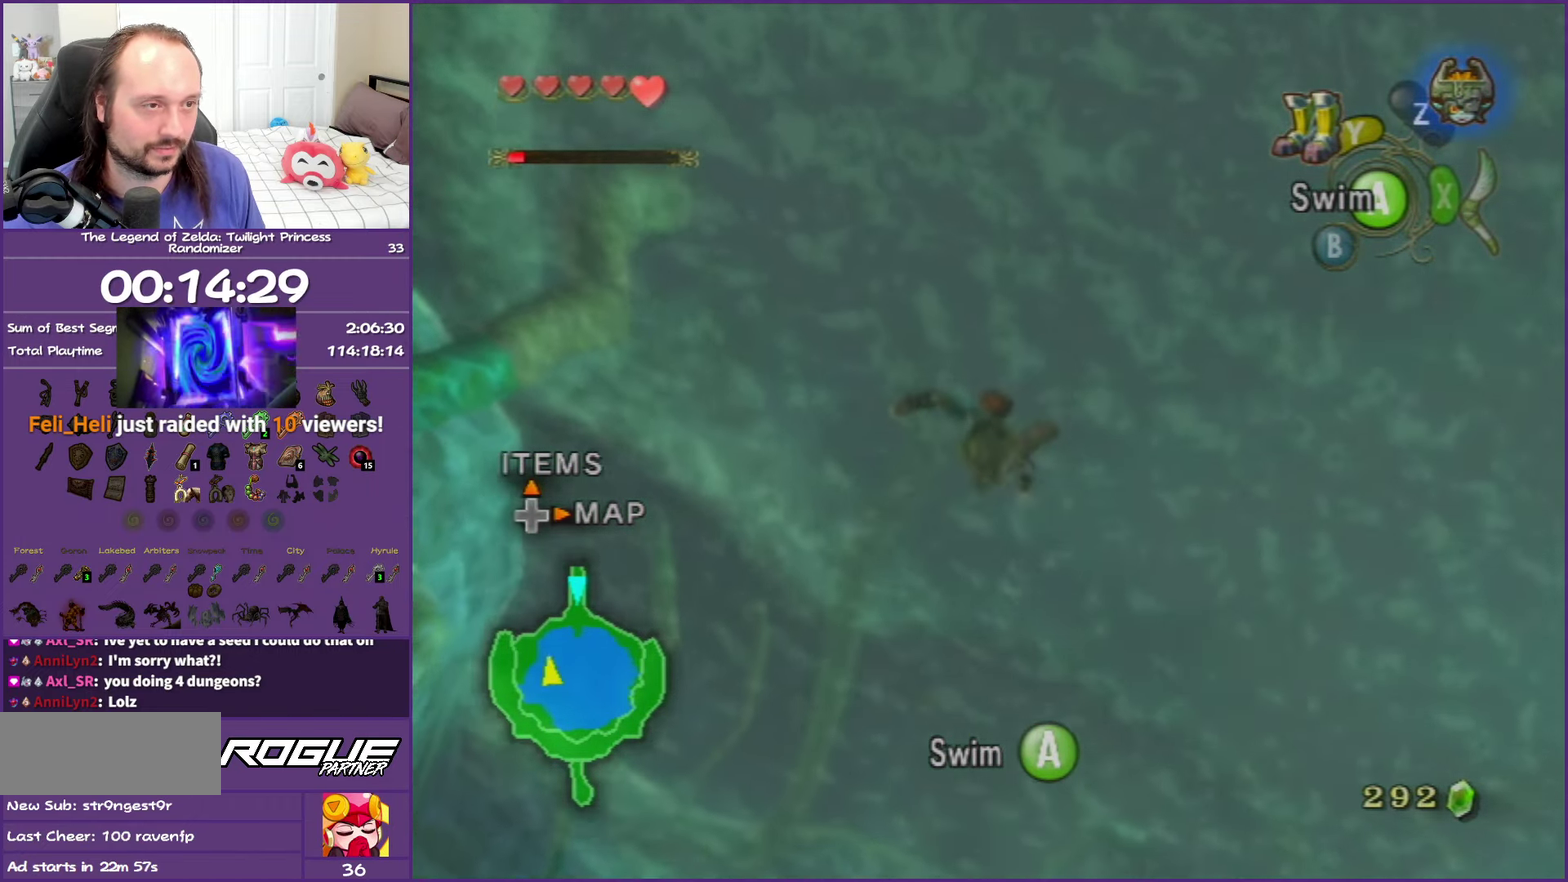
{"buttons": [], "left_stick": "up", "right_stick": "center", "events": [[33, "A", "up"], [133, "A", "down"], [233, "A", "up"], [317, "A", "down"], [433, "A", "up"]]}
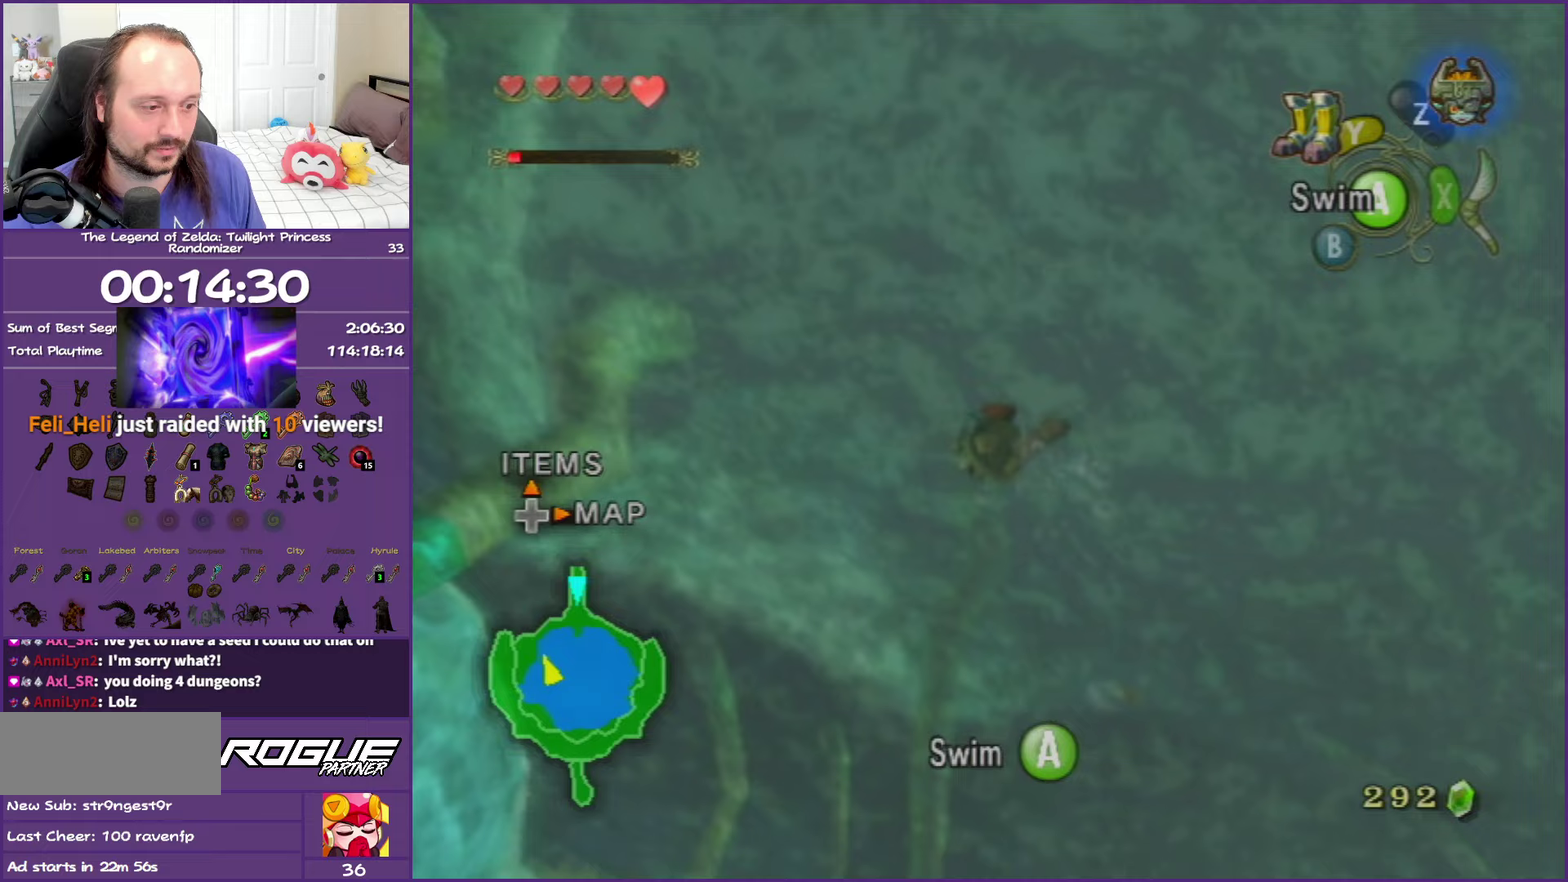
{"buttons": ["A"], "left_stick": "up", "right_stick": "center", "events": [[17, "A", "down"], [133, "A", "up"], [200, "A", "down"], [317, "A", "up"], [433, "A", "down"]]}
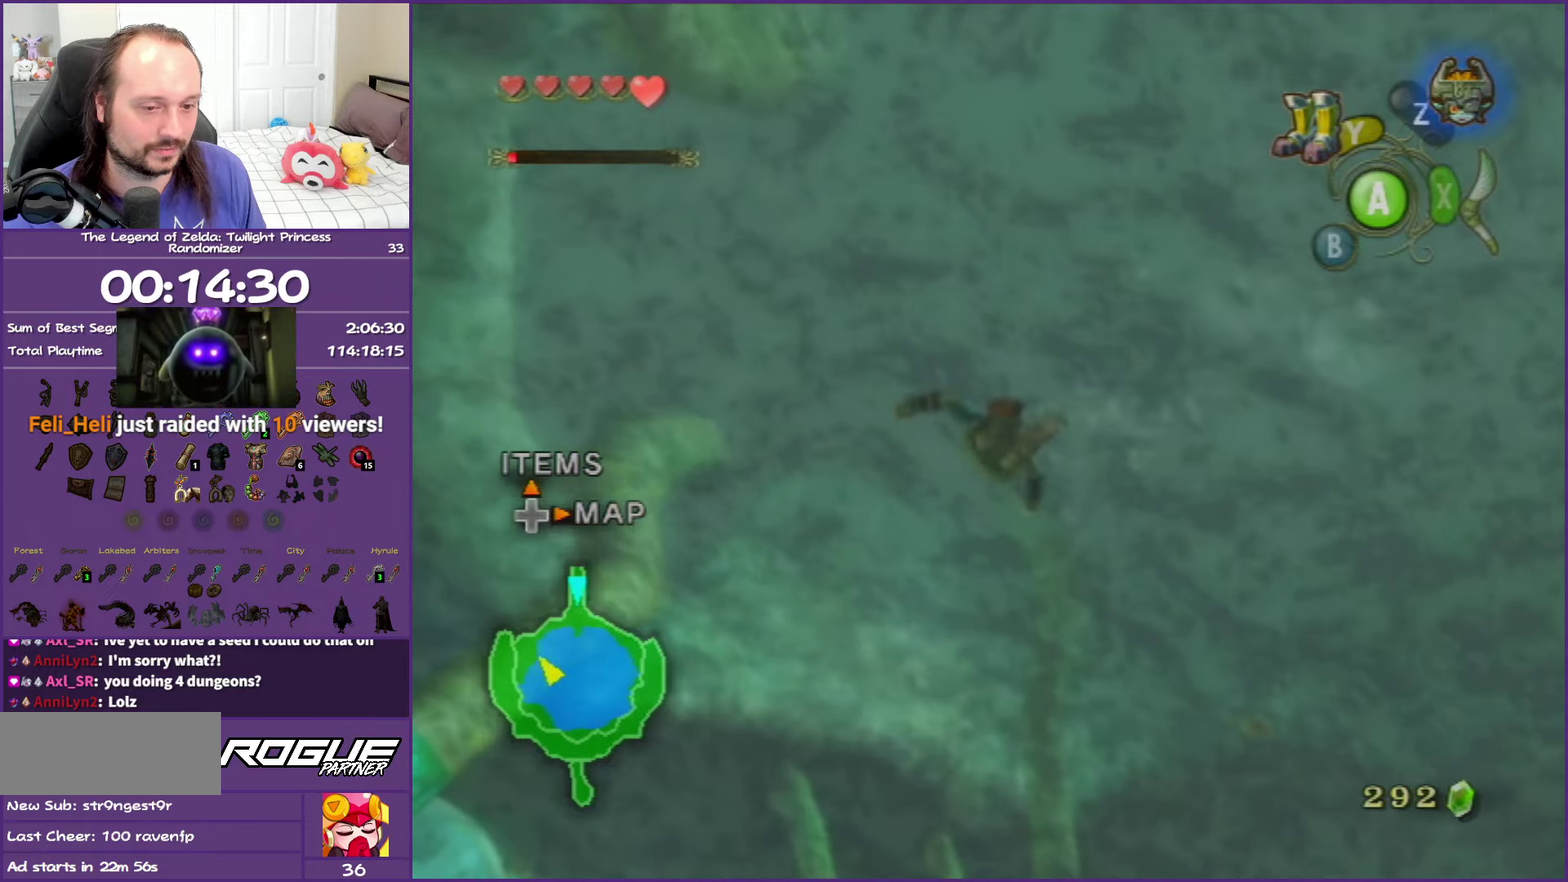
{"buttons": [], "left_stick": "up", "right_stick": "center", "events": [[33, "A", "up"], [100, "A", "down"], [183, "left_stick", "up-right"], [233, "A", "up"], [233, "left_stick", "up"], [300, "A", "down"], [400, "A", "up"]]}
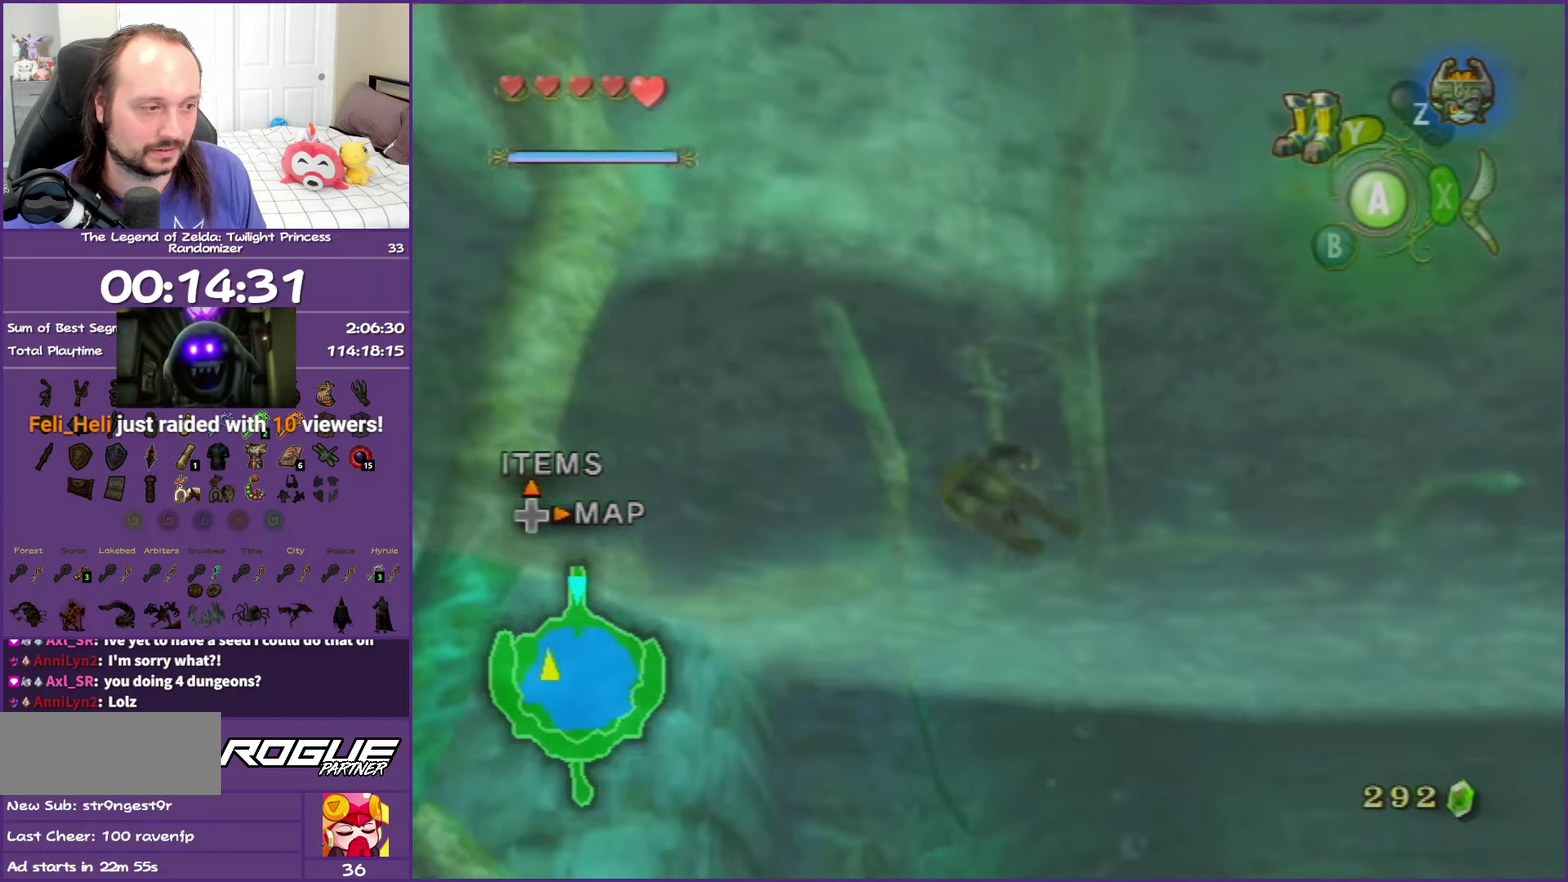
{"buttons": [], "left_stick": "up-left", "right_stick": "center", "events": [[367, "left_stick", "up-left"]]}
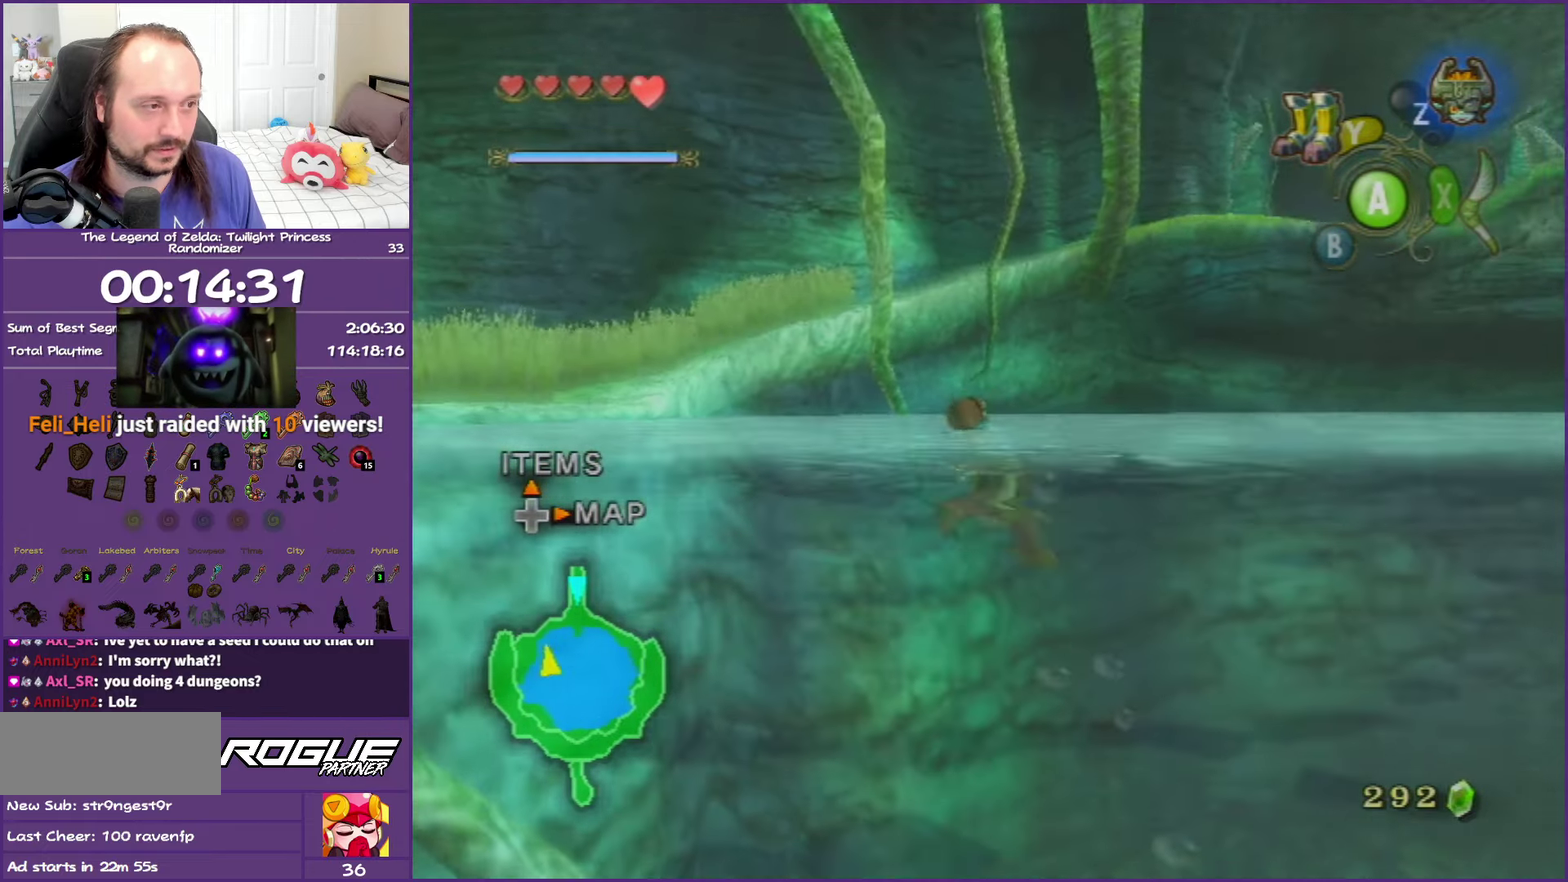
{"buttons": [], "left_stick": "up", "right_stick": "center", "events": [[50, "right_stick", "right"], [433, "right_stick", "center"], [450, "left_stick", "up"]]}
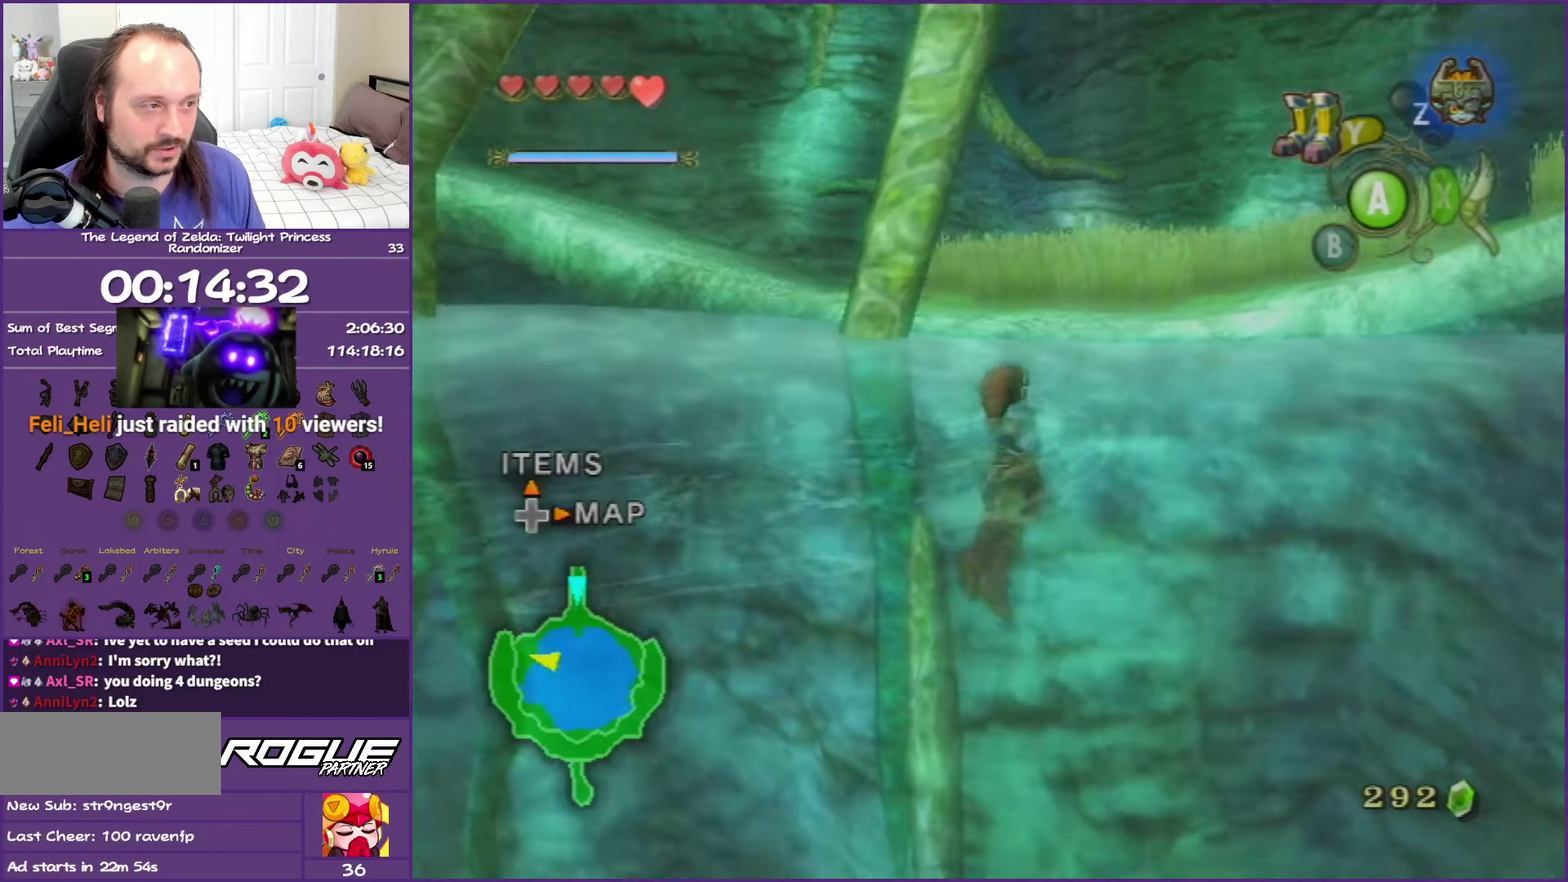
{"buttons": [], "left_stick": "up", "right_stick": "center", "events": []}
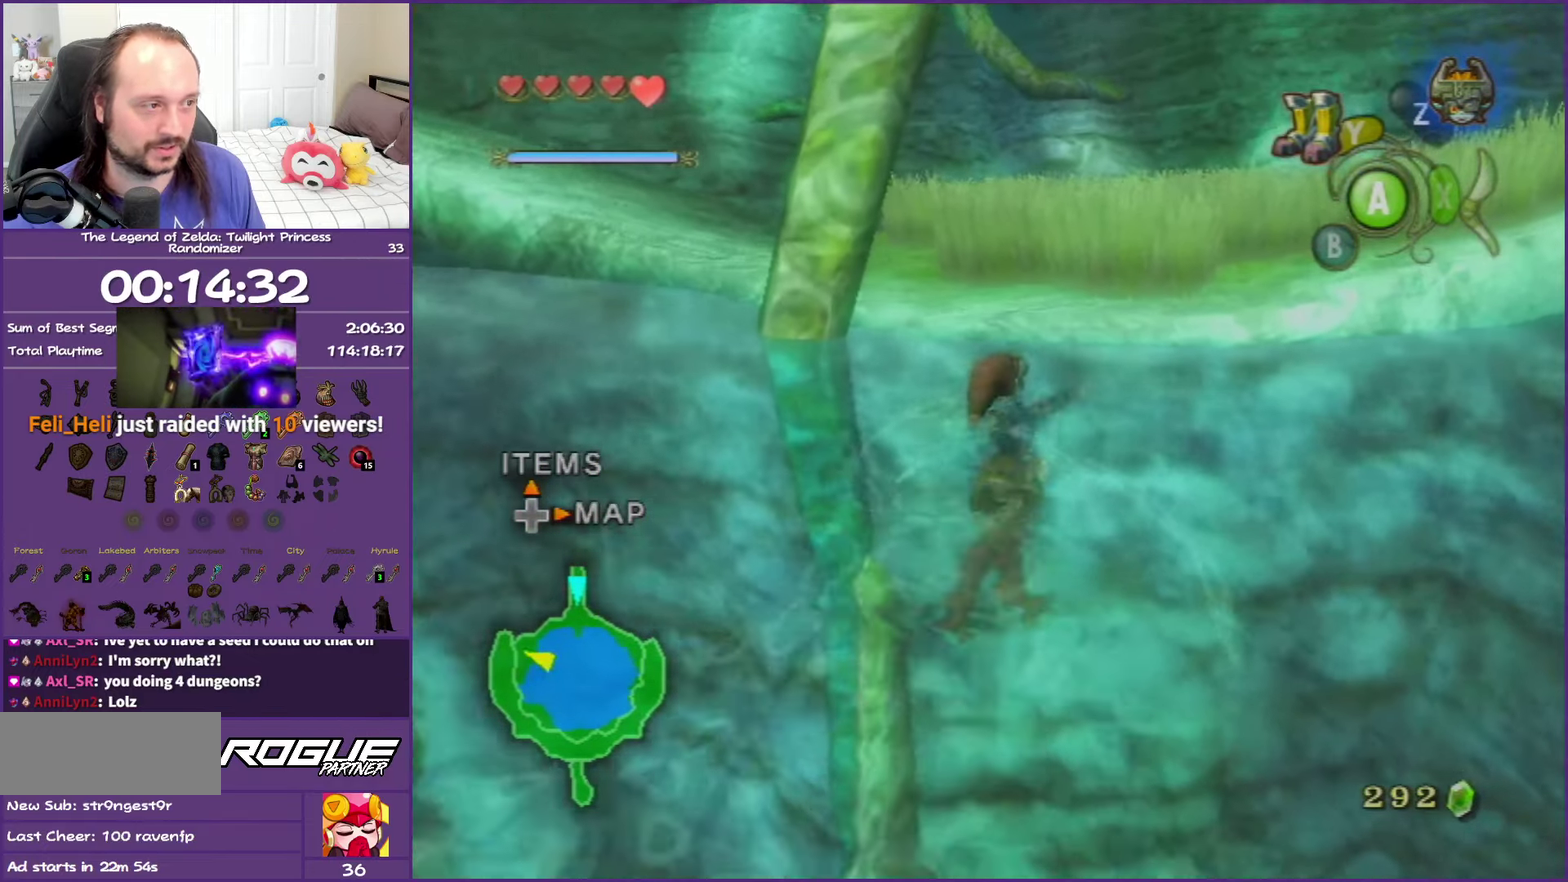
{"buttons": [], "left_stick": "up", "right_stick": "center", "events": []}
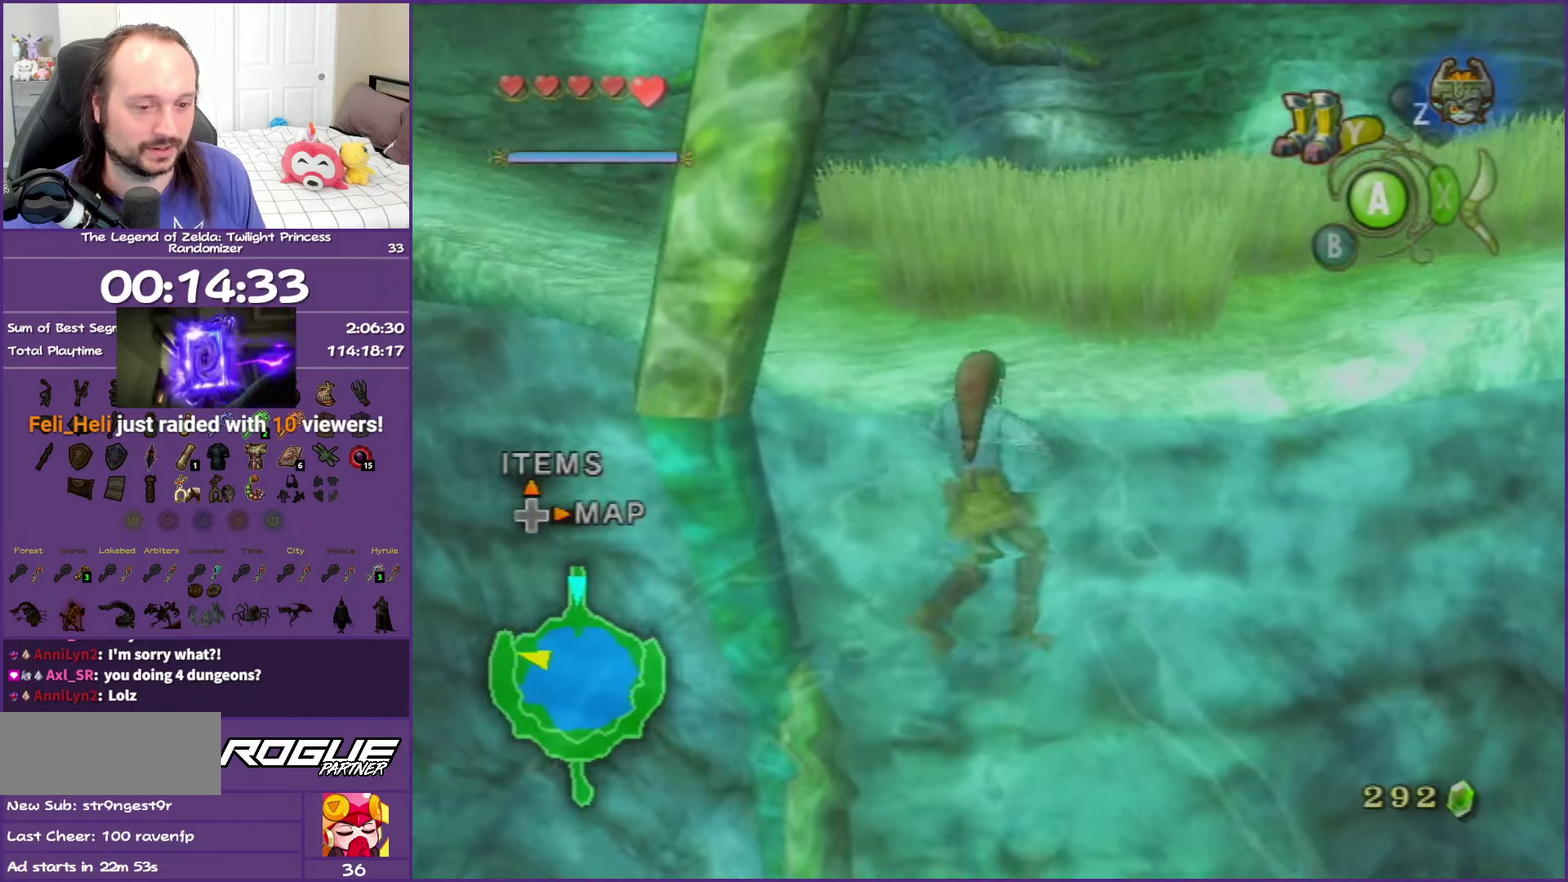
{"buttons": [], "left_stick": "up", "right_stick": "center", "events": []}
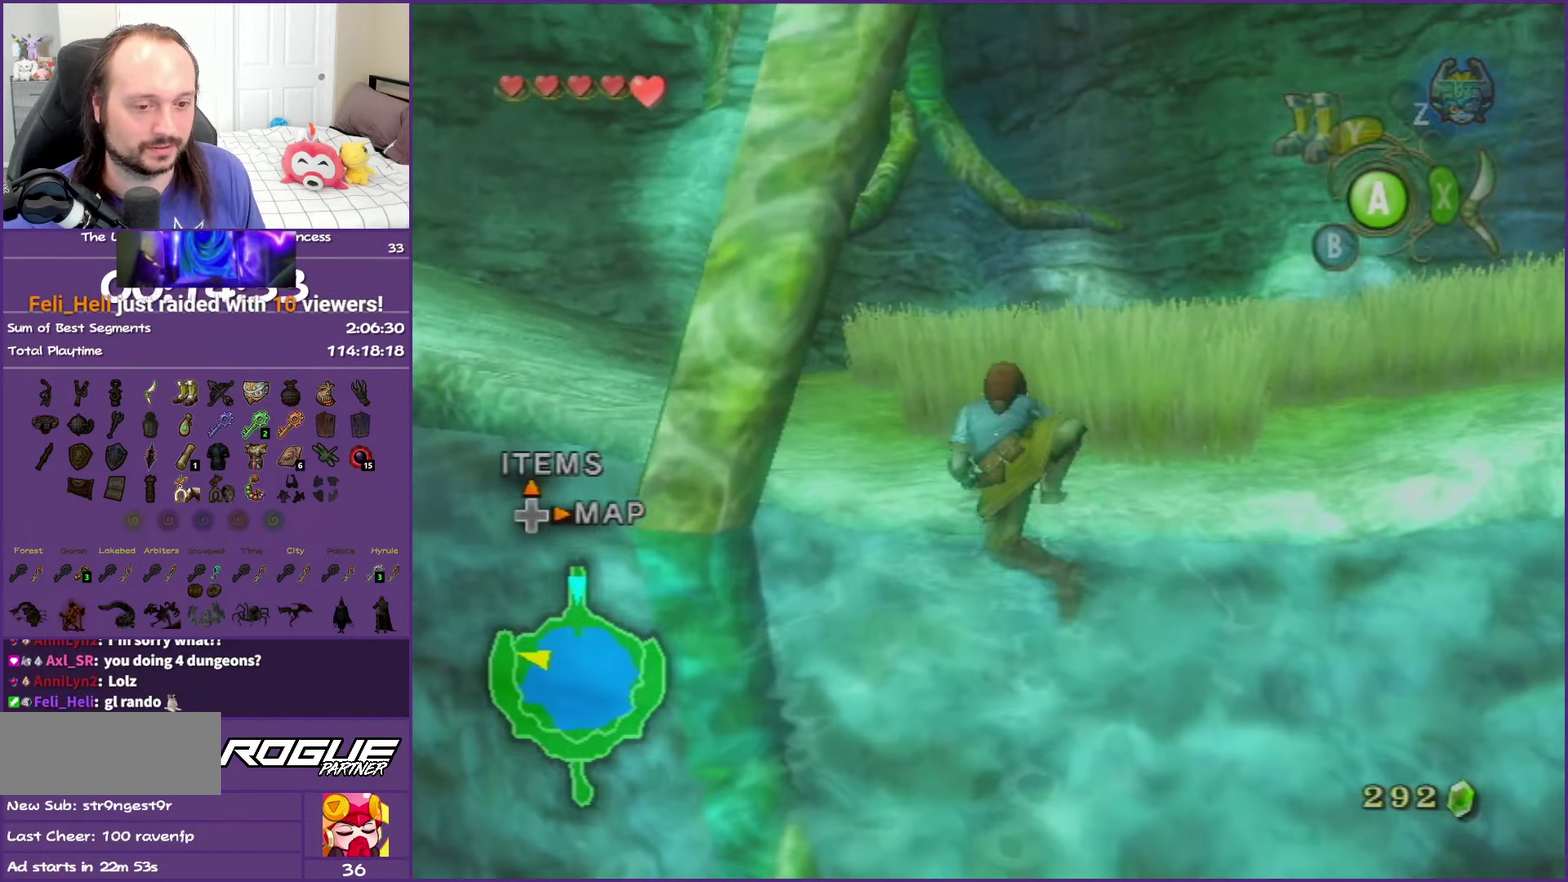
{"buttons": [], "left_stick": "up", "right_stick": "center", "events": []}
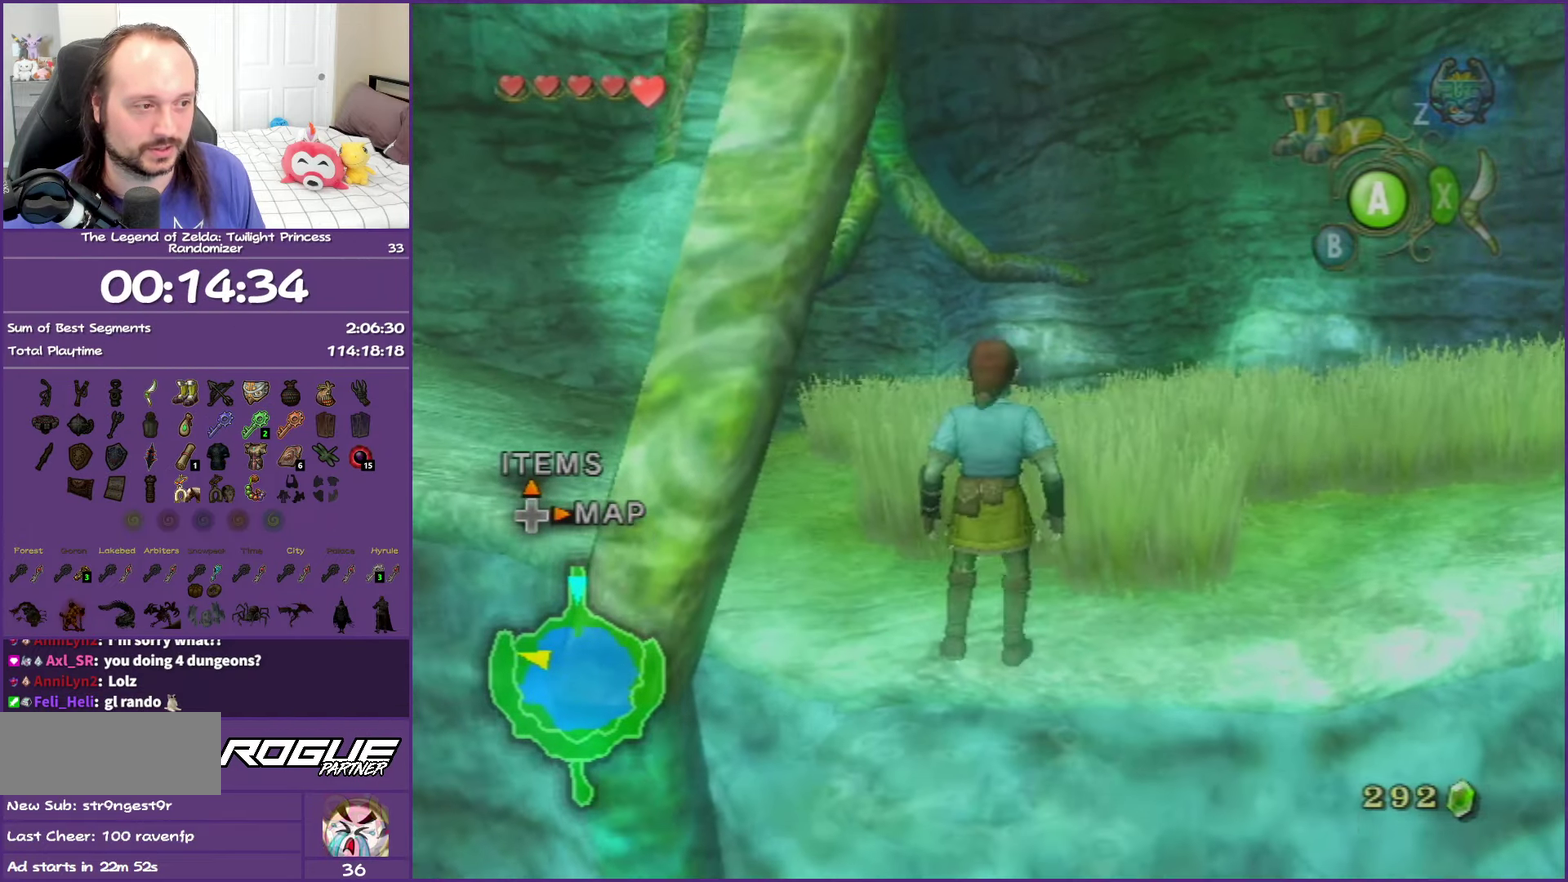
{"buttons": [], "left_stick": "up-left", "right_stick": "center", "events": [[83, "left_stick", "up-left"], [100, "A", "down"], [200, "A", "up"], [267, "A", "down"], [383, "A", "up"]]}
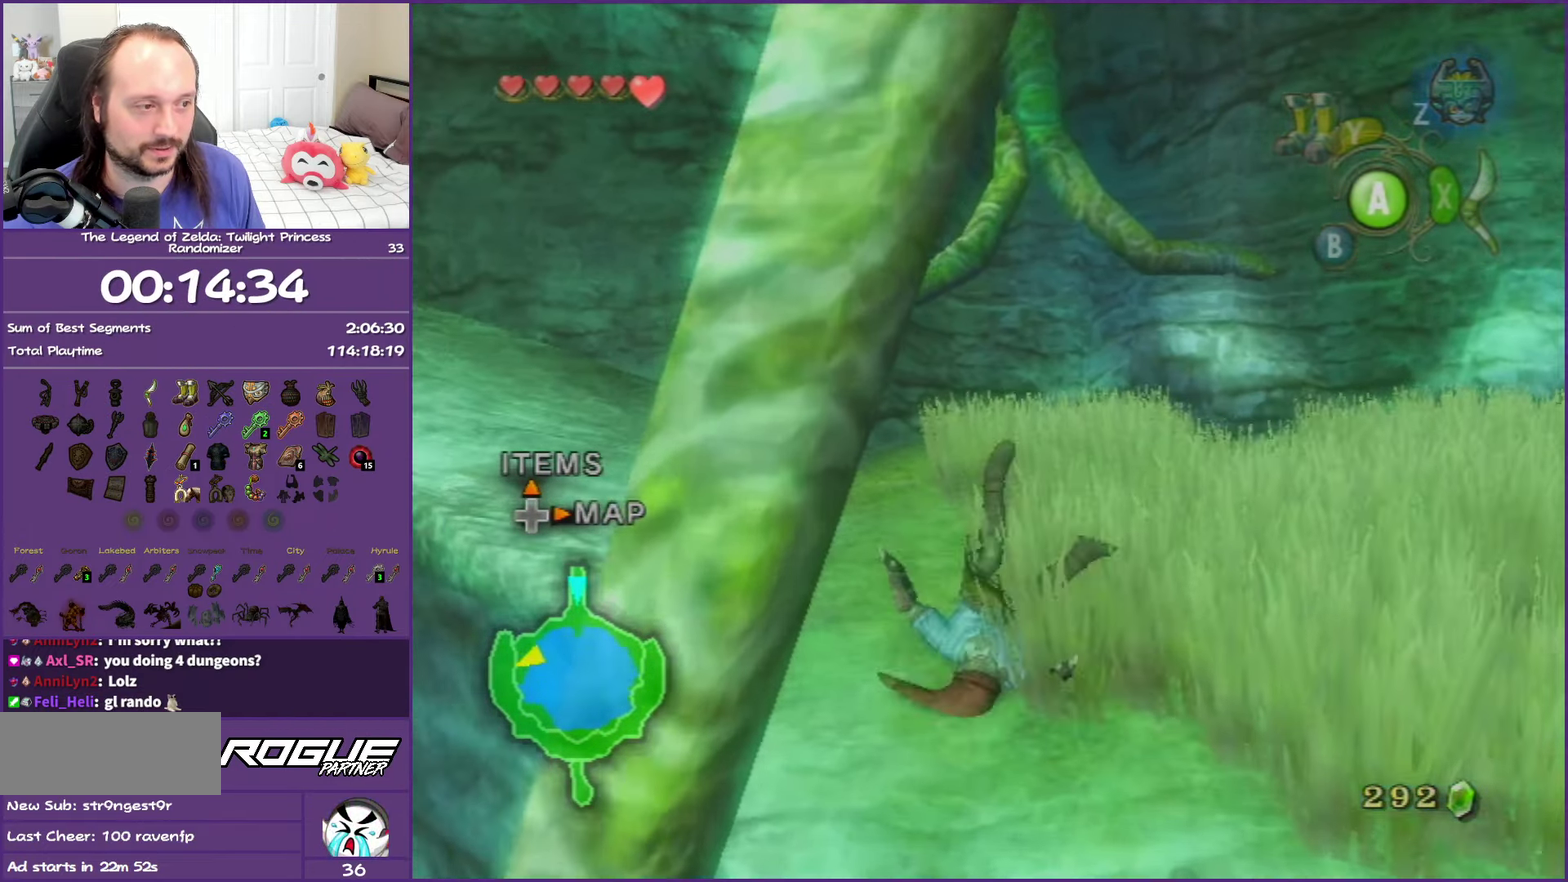
{"buttons": ["A"], "left_stick": "up", "right_stick": "center", "events": [[133, "right_stick", "right"], [383, "left_stick", "up"], [383, "right_stick", "center"], [483, "A", "down"]]}
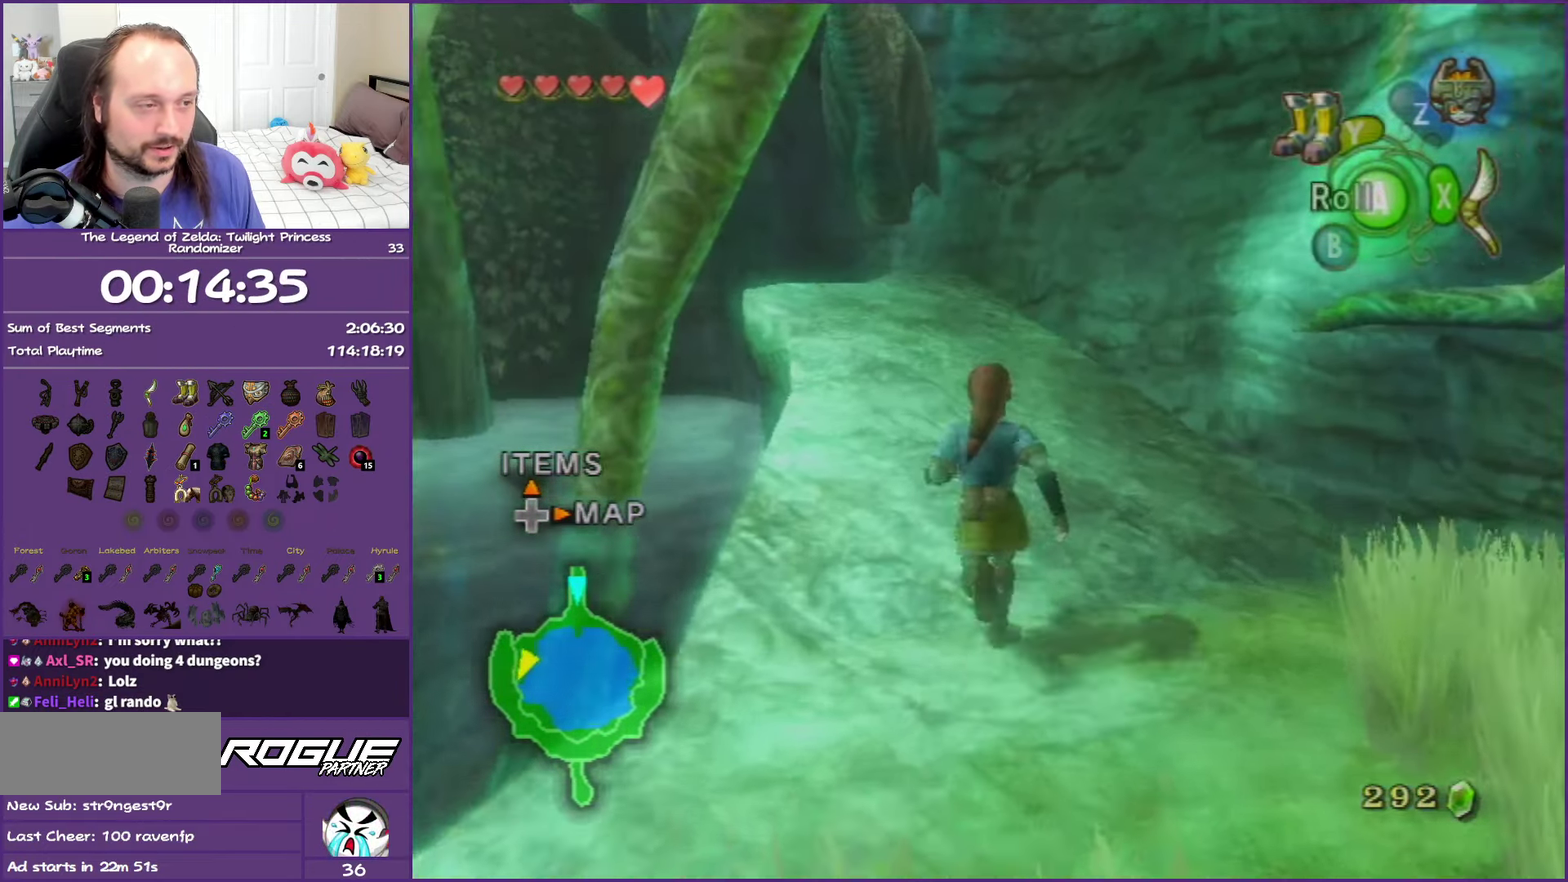
{"buttons": [], "left_stick": "up", "right_stick": "center", "events": [[83, "A", "up"], [150, "A", "down"], [317, "A", "up"]]}
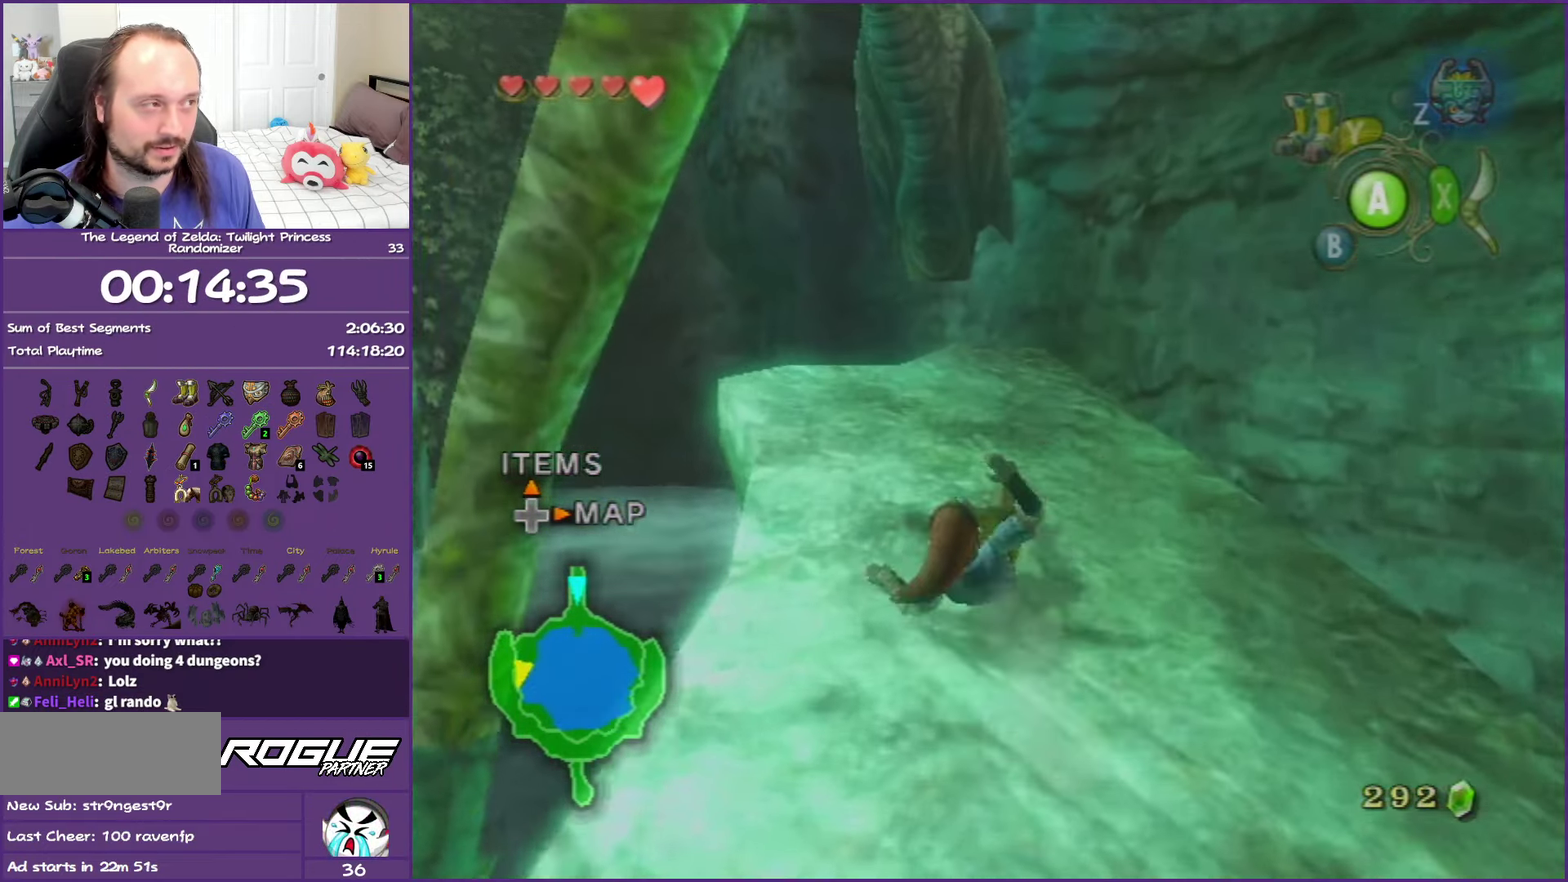
{"buttons": ["DPAD_UP"], "left_stick": "center", "right_stick": "center", "events": [[67, "left_stick", "center"], [367, "DPAD_UP", "down"]]}
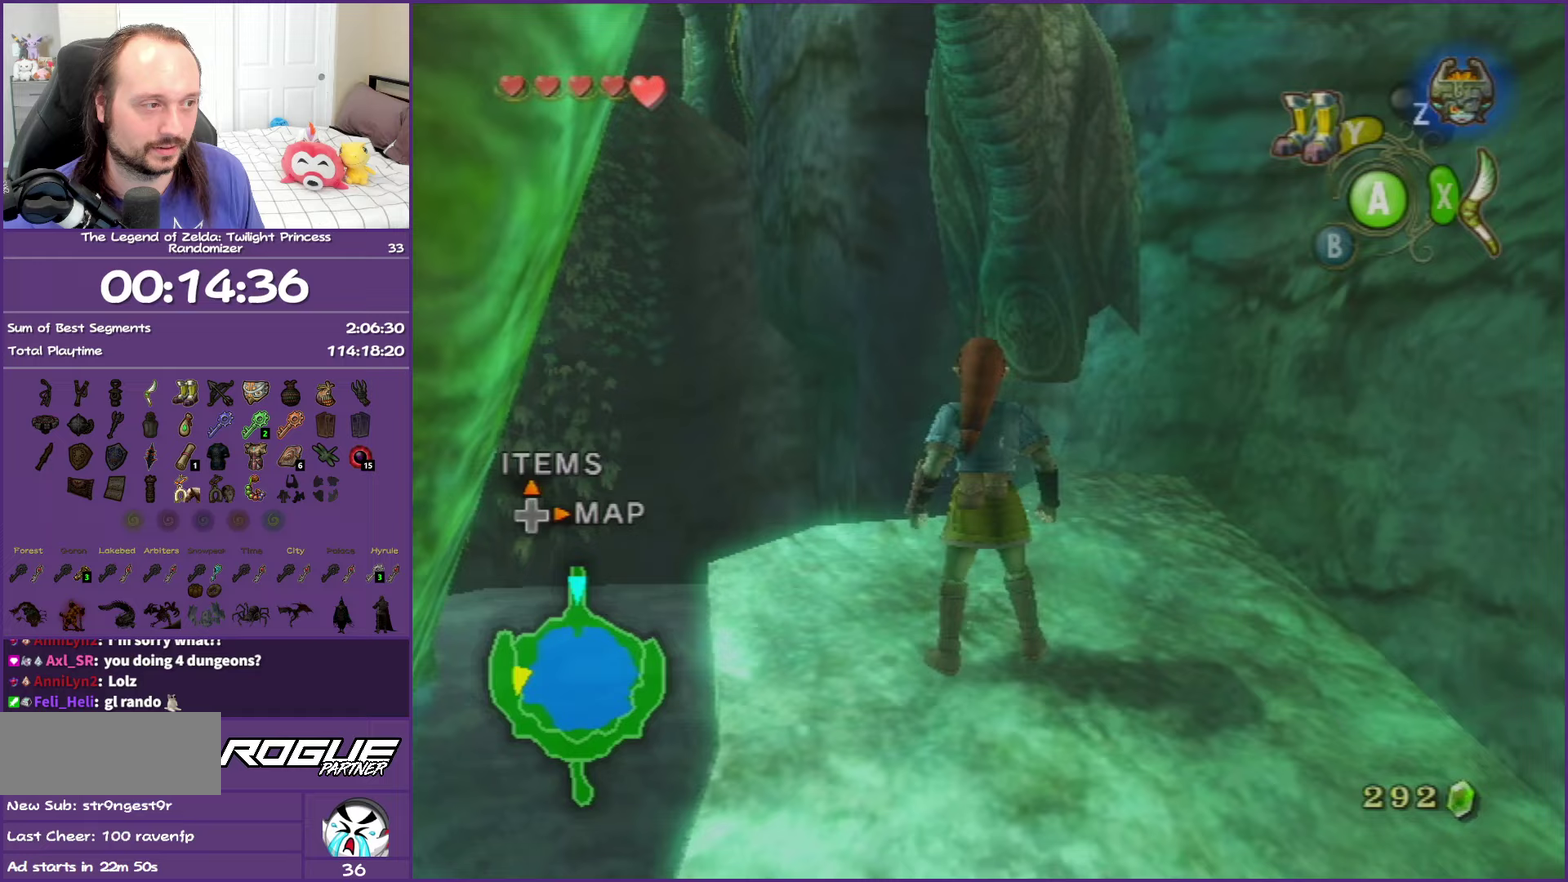
{"buttons": [], "left_stick": "center", "right_stick": "center", "events": [[17, "DPAD_UP", "up"]]}
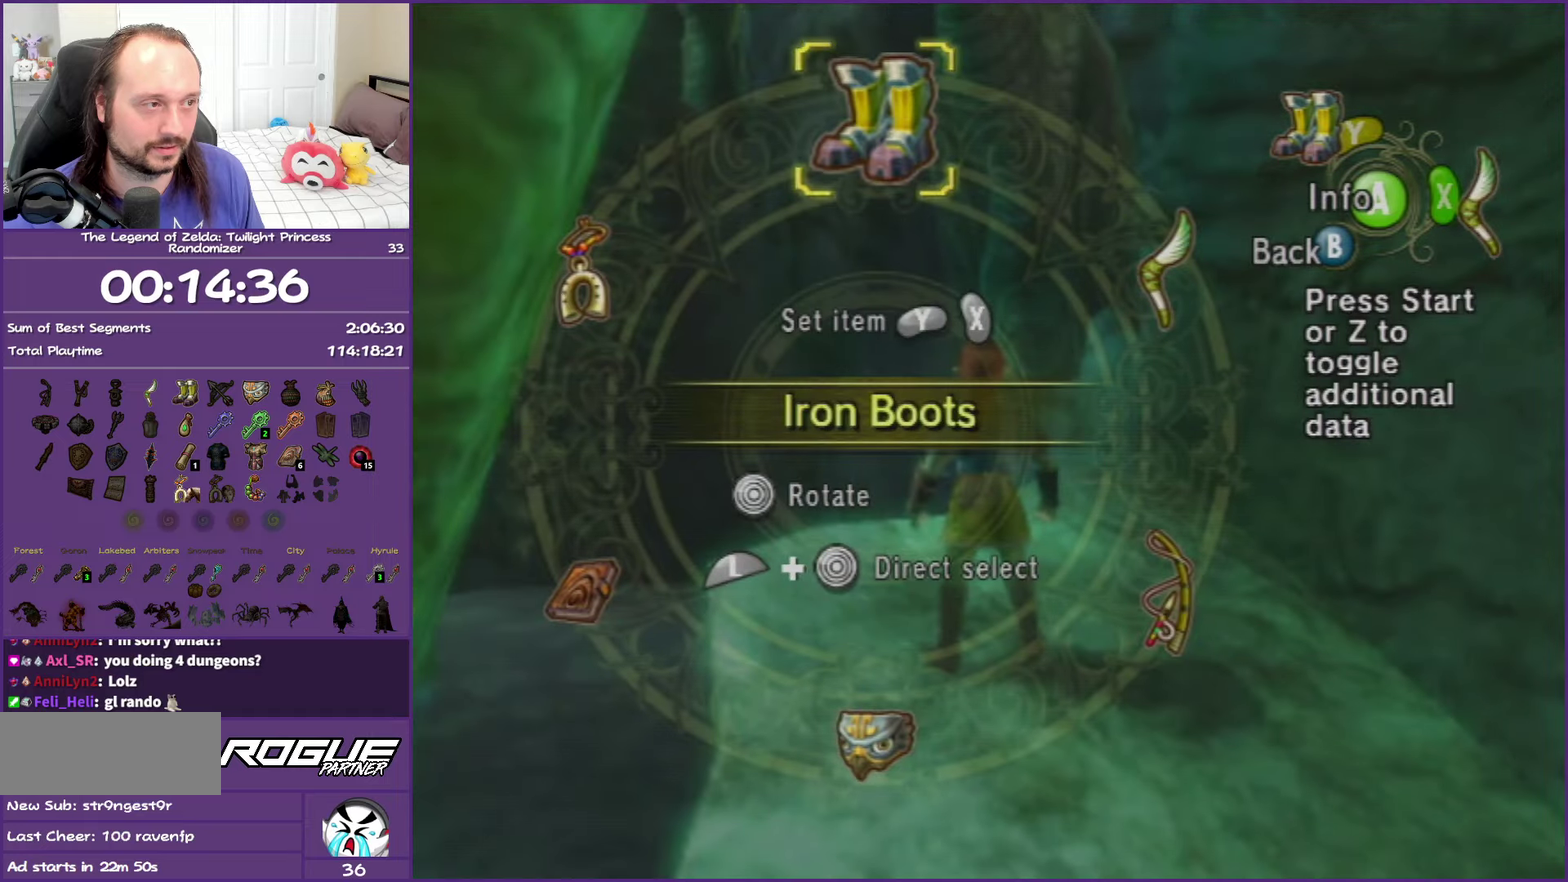
{"buttons": [], "left_stick": "center", "right_stick": "center", "events": []}
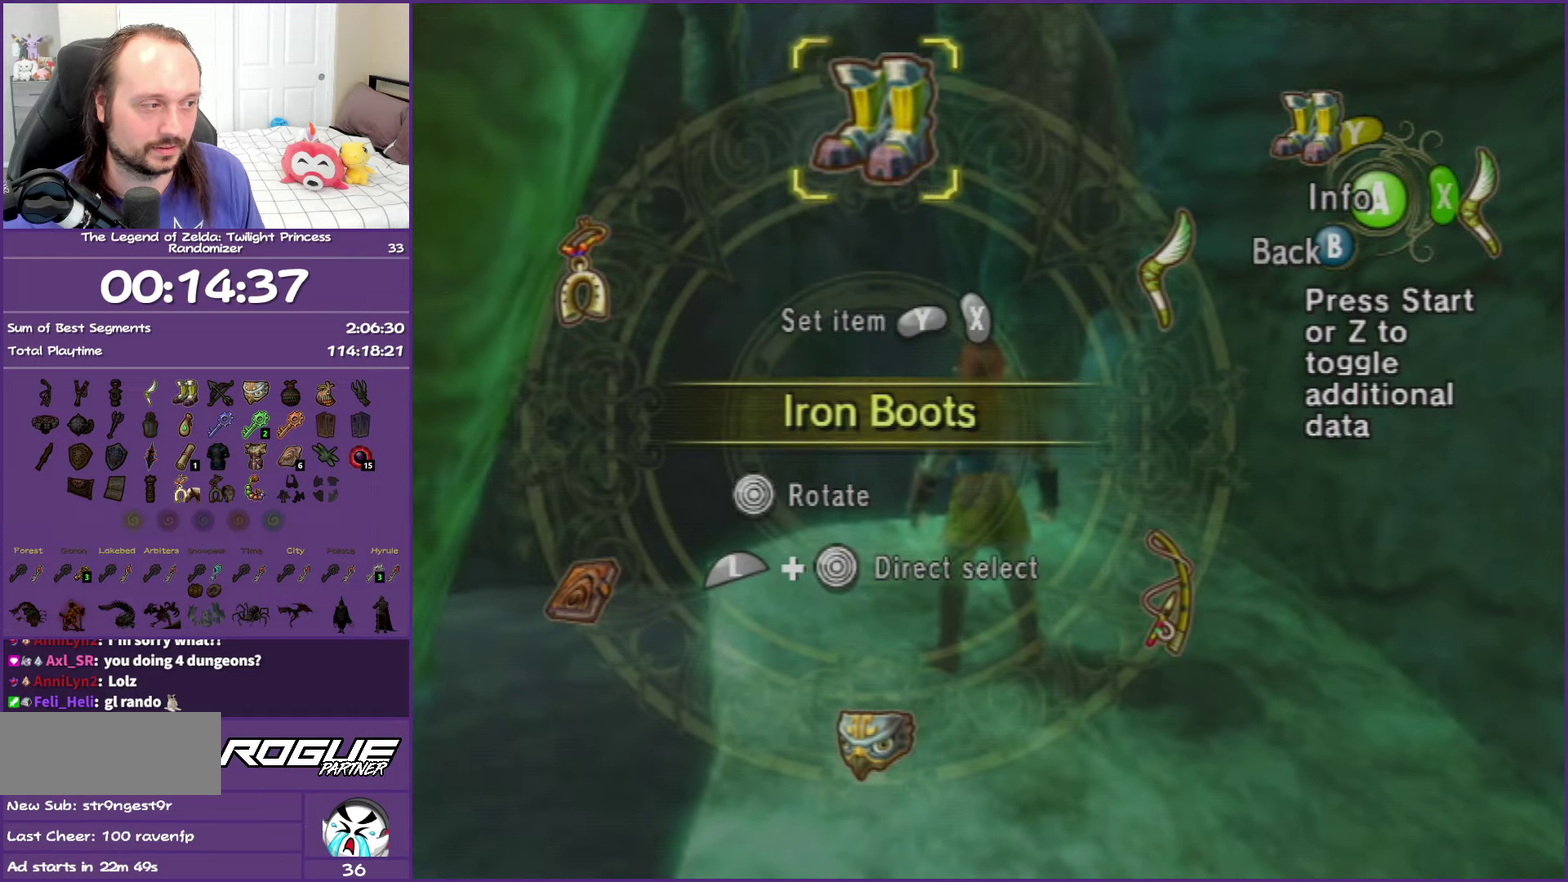
{"buttons": [], "left_stick": "down-right", "right_stick": "left", "events": [[33, "B", "down"], [200, "B", "up"], [317, "left_stick", "down-right"], [400, "right_stick", "down-left"], [483, "right_stick", "left"]]}
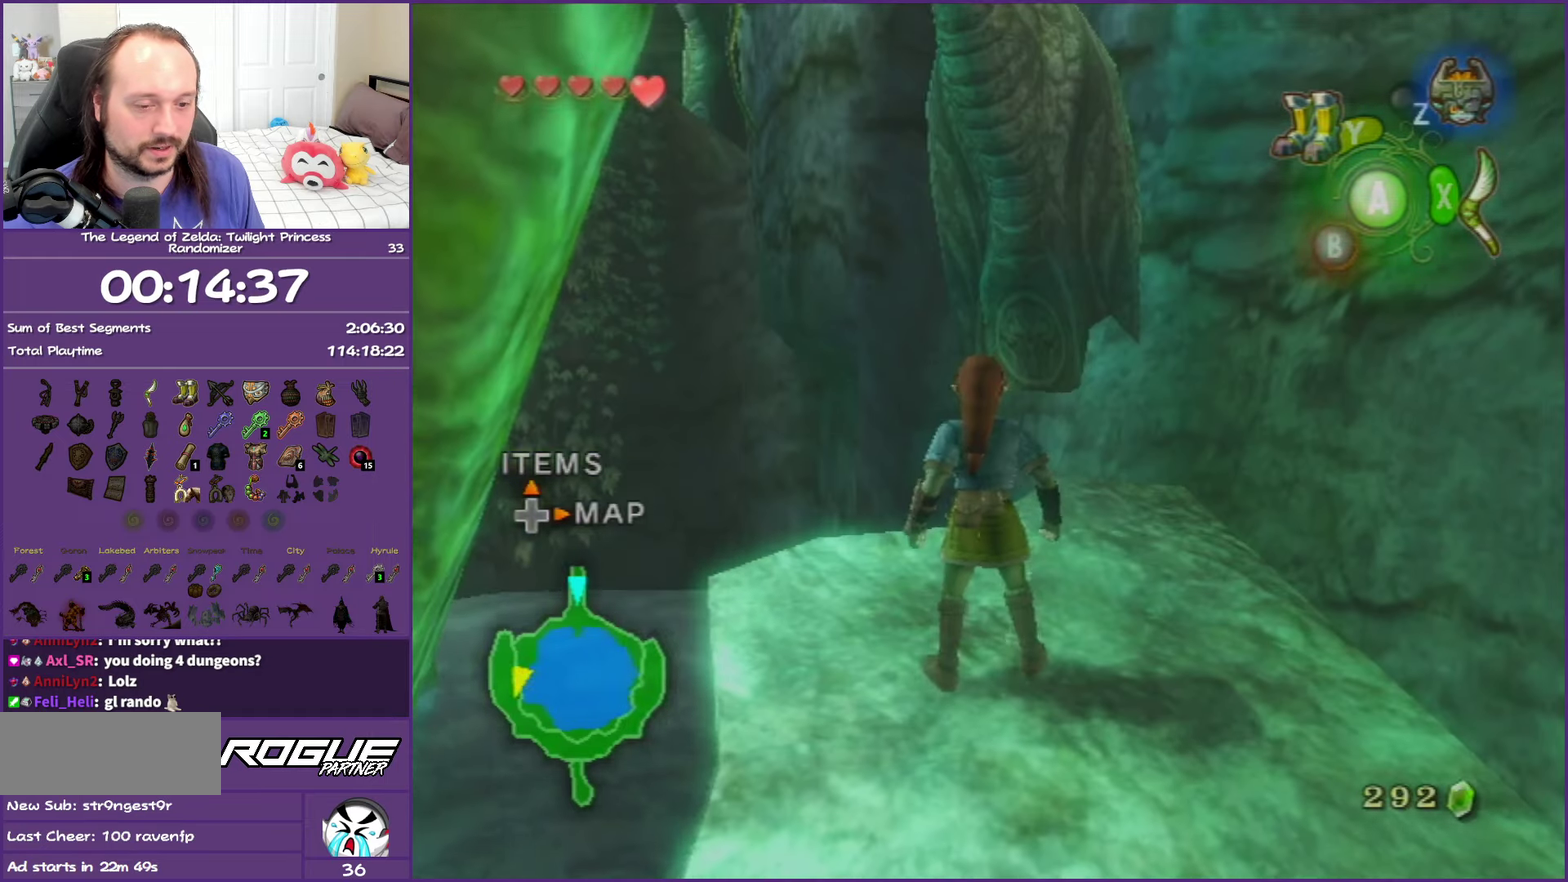
{"buttons": [], "left_stick": "up-right", "right_stick": "center", "events": [[267, "left_stick", "right"], [333, "left_stick", "up-right"], [450, "right_stick", "center"]]}
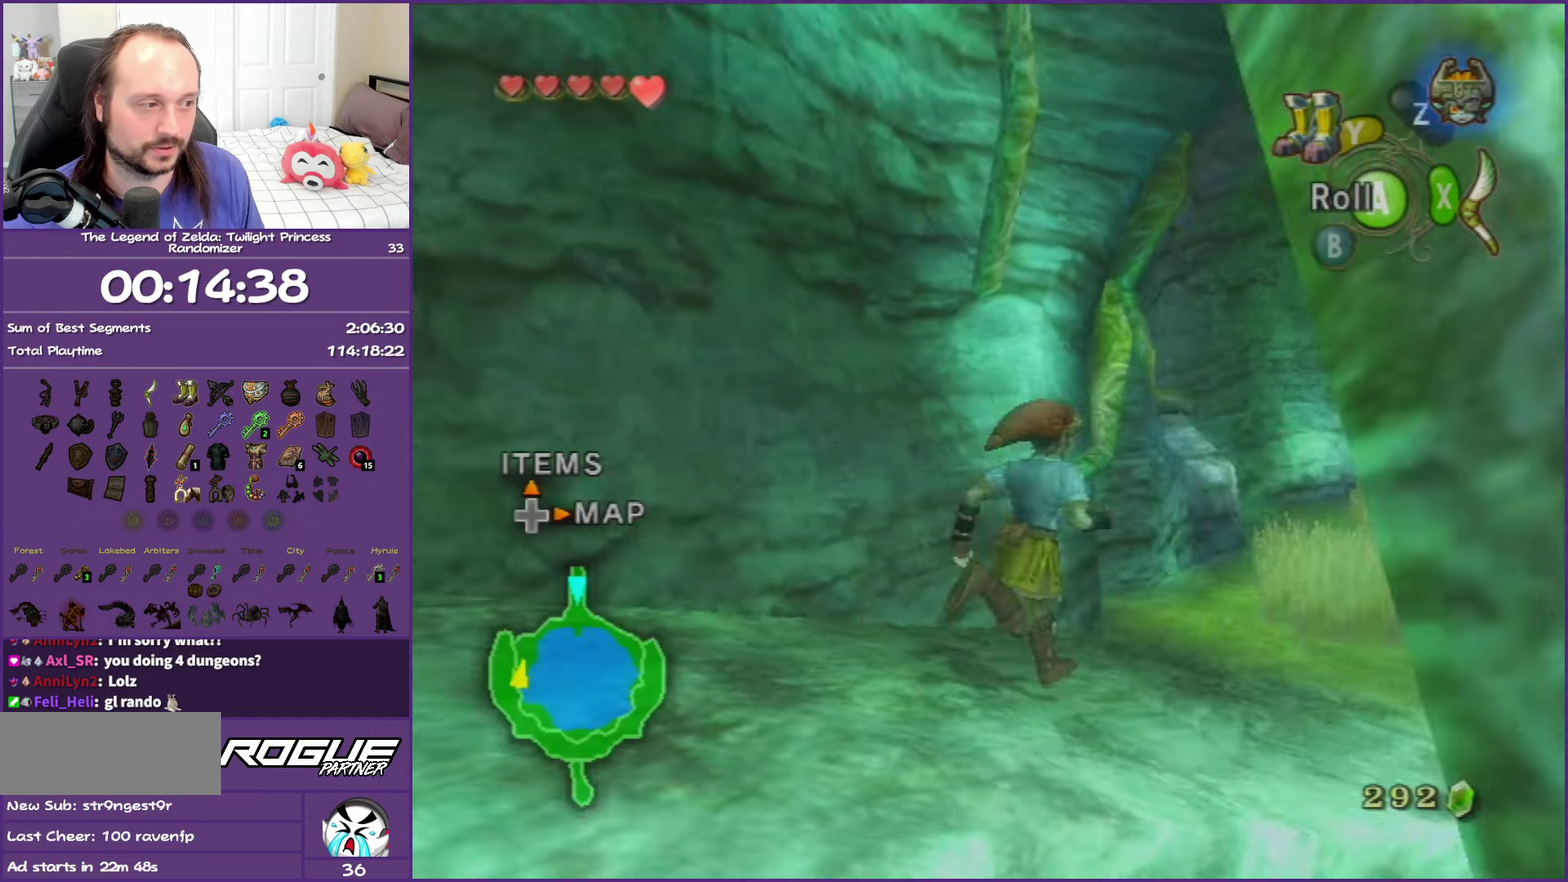
{"buttons": [], "left_stick": "up", "right_stick": "center", "events": [[183, "A", "down"], [283, "A", "up"], [317, "left_stick", "up"], [350, "A", "down"], [483, "A", "up"]]}
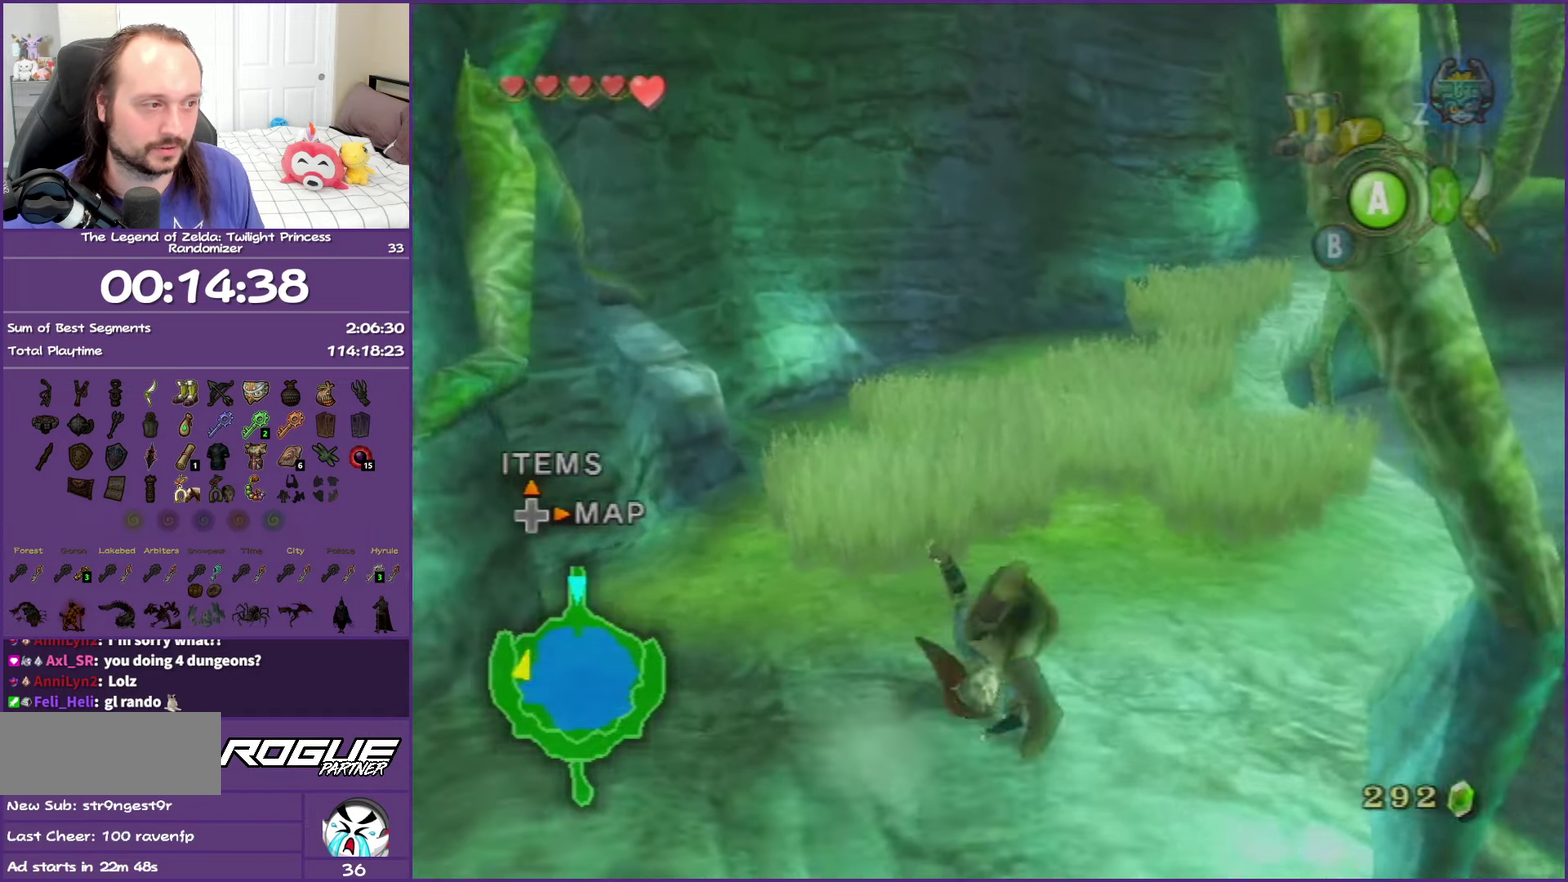
{"buttons": ["A"], "left_stick": "up", "right_stick": "center", "events": [[317, "A", "down"]]}
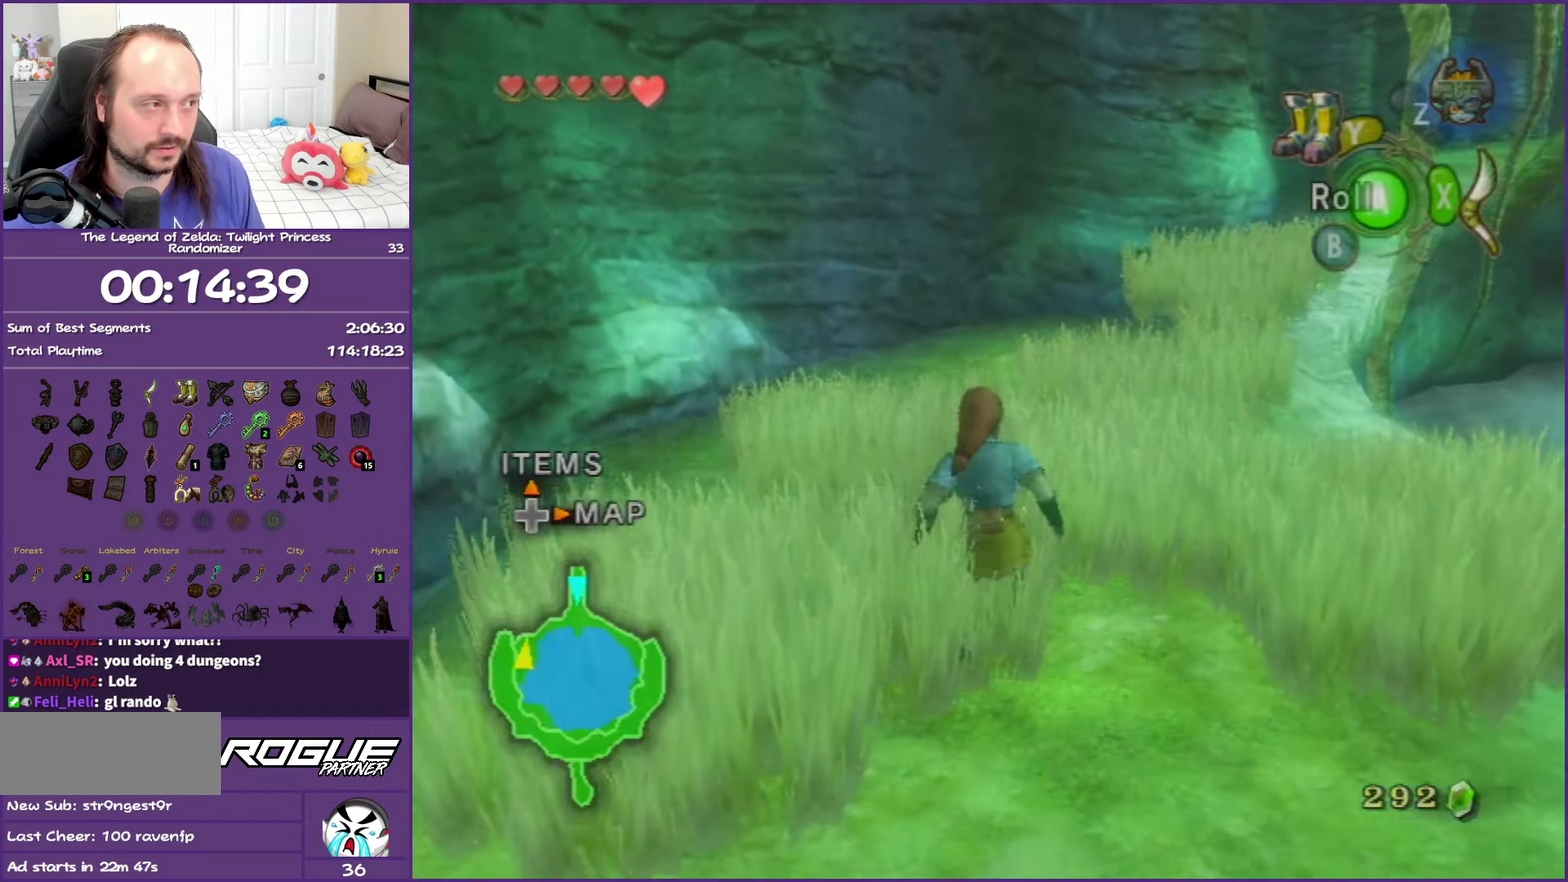
{"buttons": [], "left_stick": "up", "right_stick": "center", "events": [[350, "A", "up"]]}
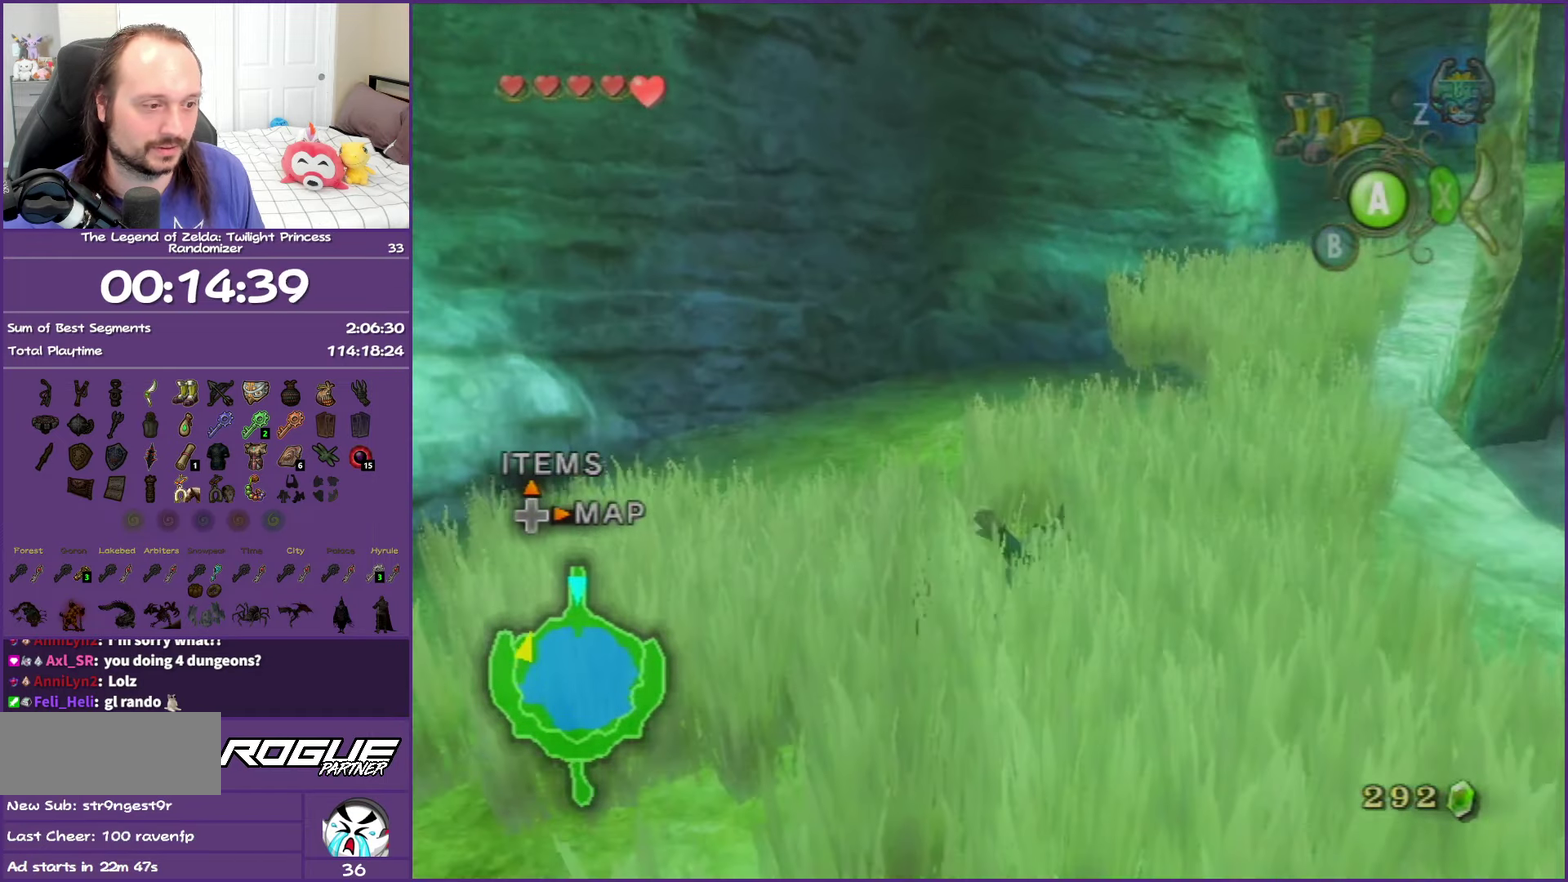
{"buttons": [], "left_stick": "up-right", "right_stick": "center", "events": [[183, "A", "down"], [300, "A", "up"], [367, "A", "down"], [400, "left_stick", "up-right"], [500, "A", "up"]]}
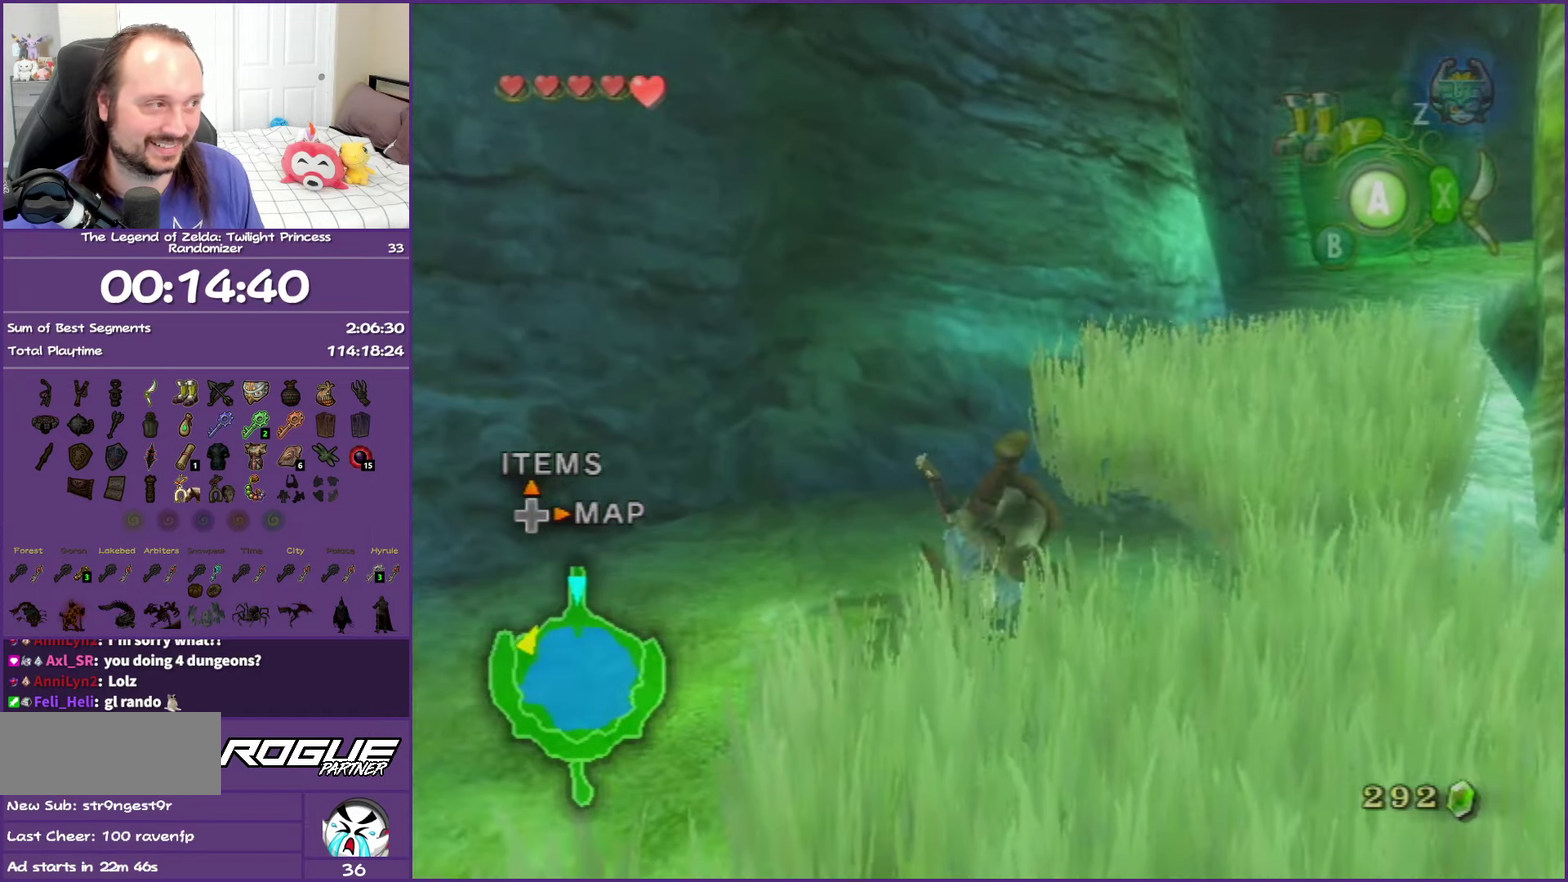
{"buttons": ["A"], "left_stick": "up-right", "right_stick": "center", "events": [[67, "A", "down"], [233, "A", "up"], [450, "A", "down"]]}
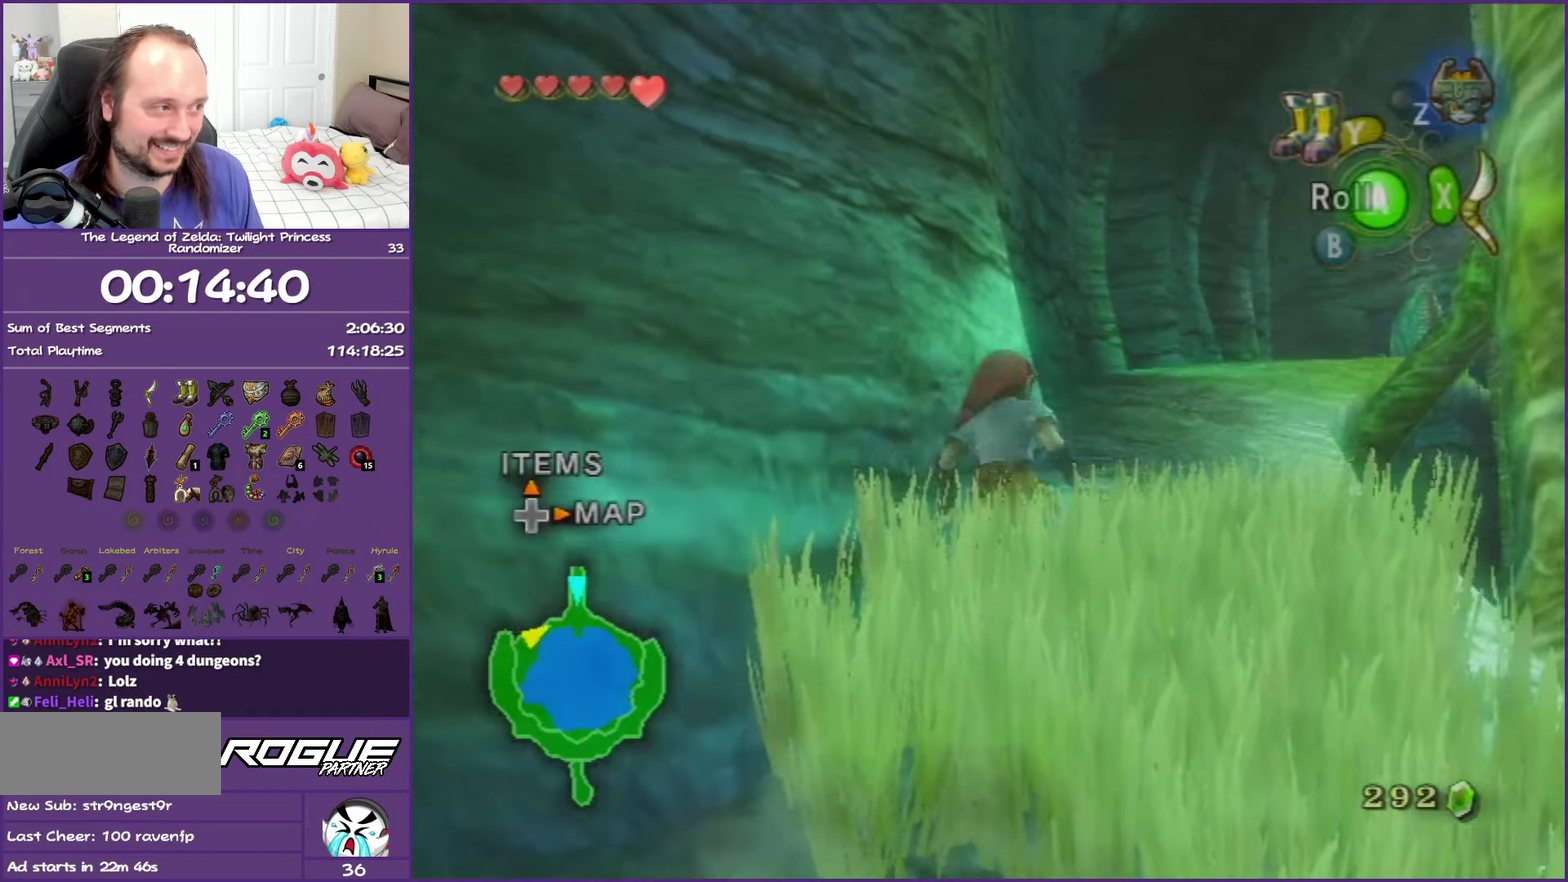
{"buttons": [], "left_stick": "up", "right_stick": "center", "events": [[17, "left_stick", "up"], [67, "A", "up"], [133, "A", "down"], [300, "A", "up"]]}
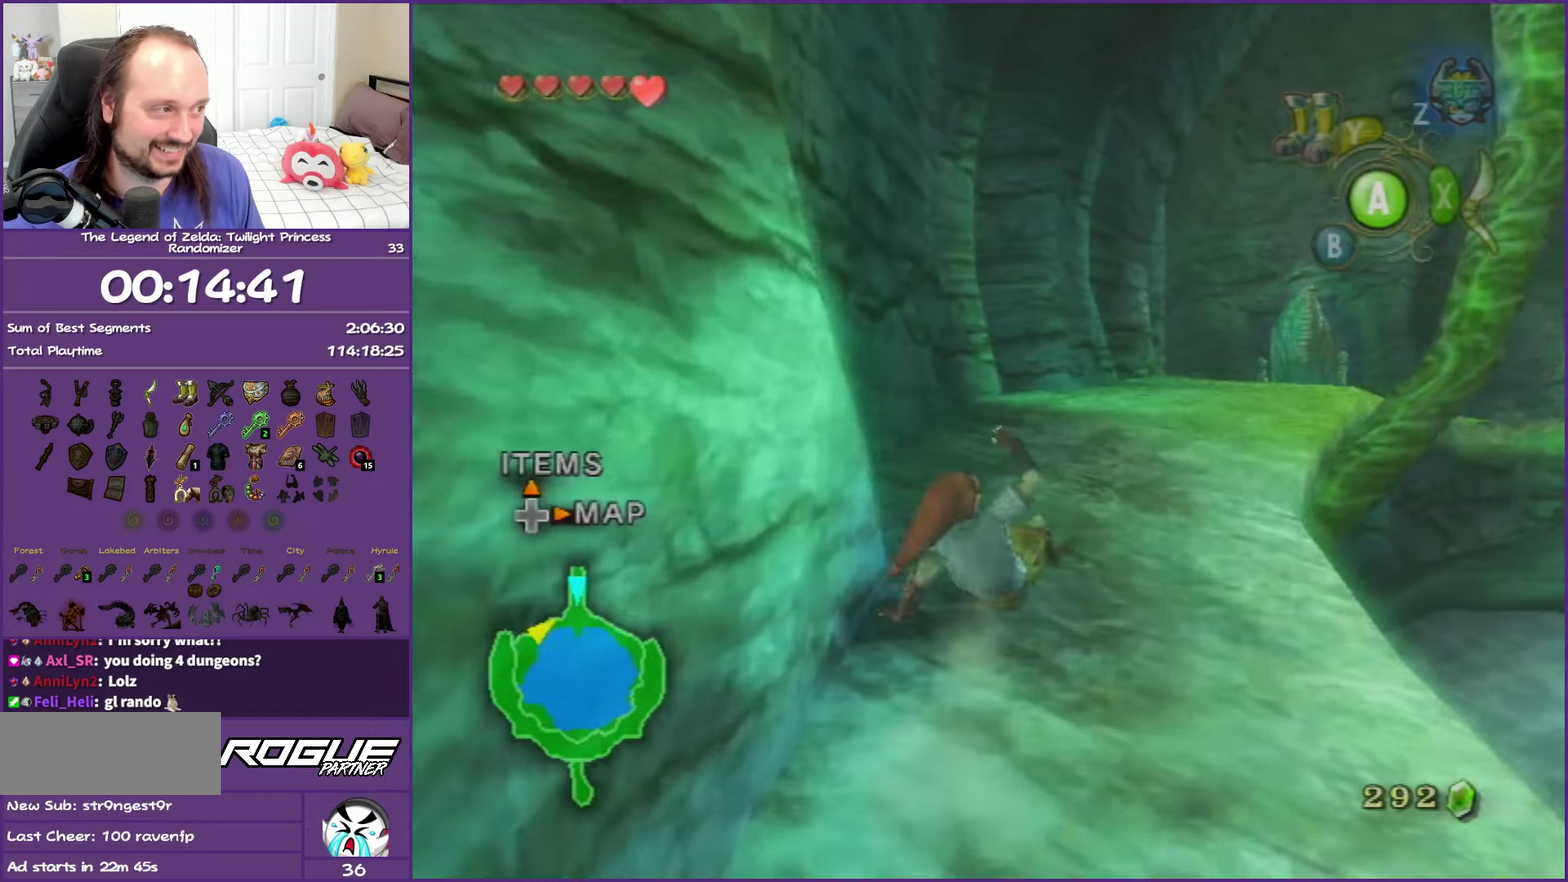
{"buttons": [], "left_stick": "up", "right_stick": "center", "events": [[67, "A", "down"], [433, "A", "up"]]}